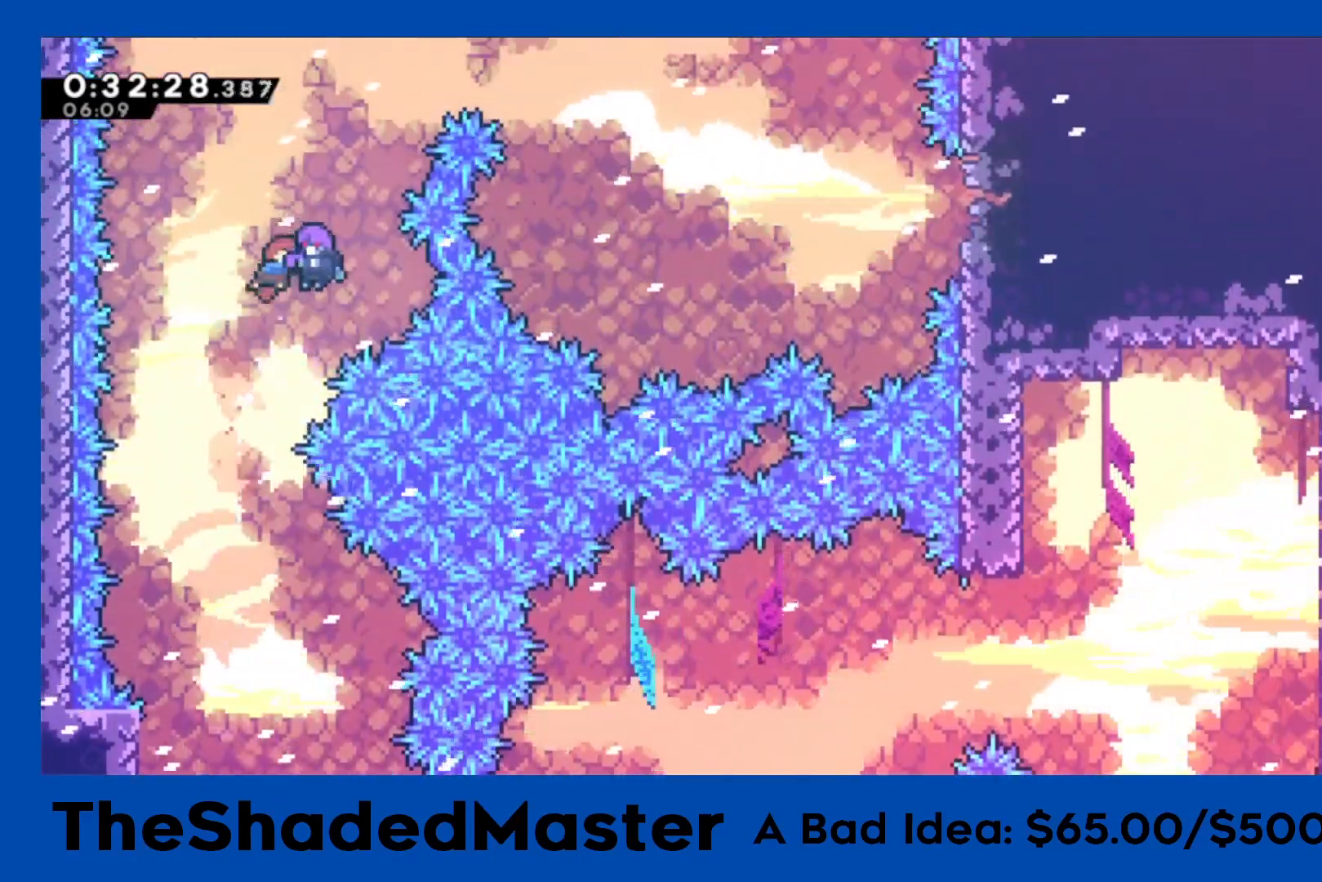
Gameplay with a controller (PlayStation layout); each line is a JSON object with the inputs held at the frame after it. "events" lists button and stick changes between this image and that frame as [ms after this image, input, new state], when the widget could be followed in between.
{"buttons": [], "left_stick": "center", "right_stick": "center", "events": [[100, "DPAD_RIGHT", "up"], [117, "R1", "up"]]}
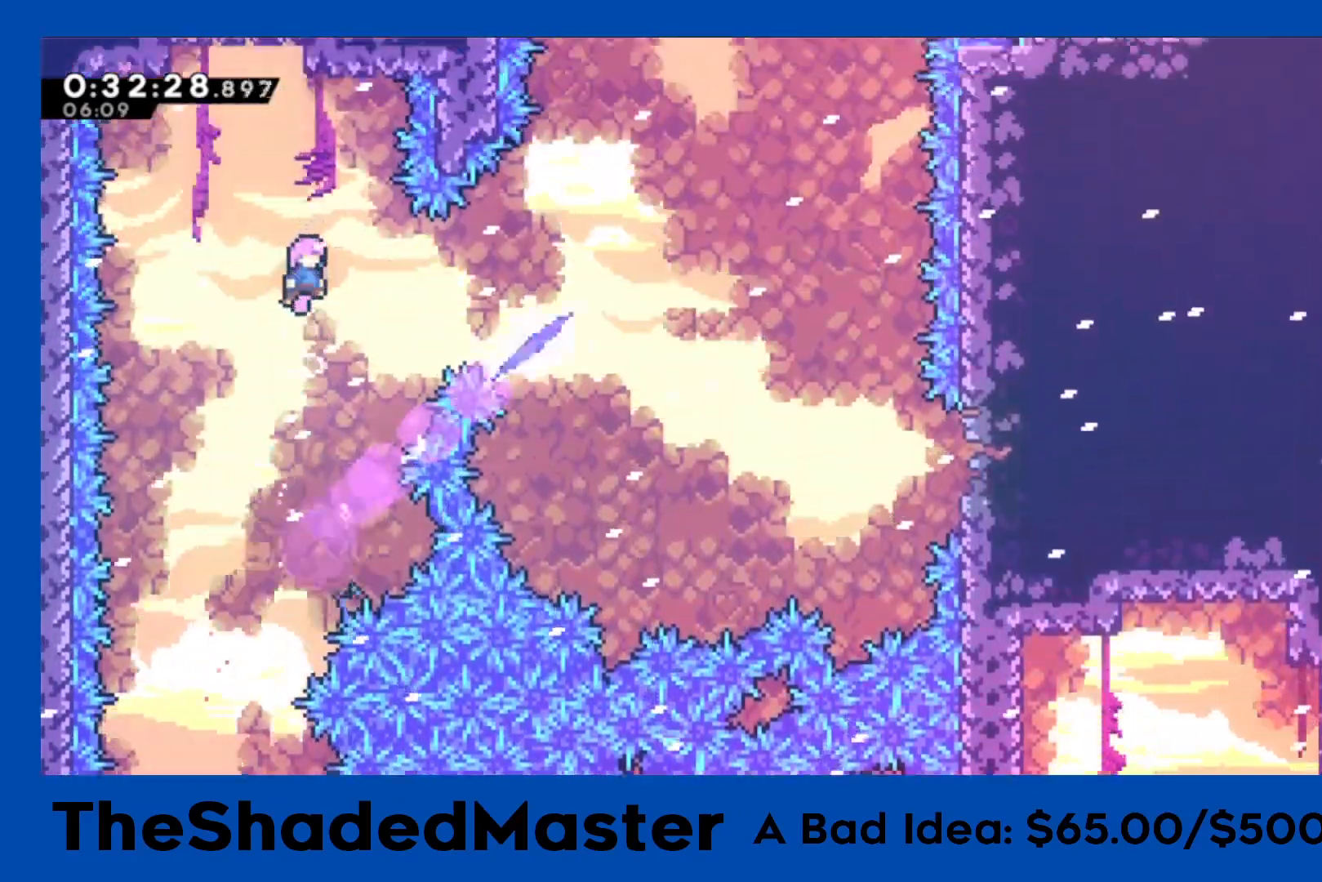
{"buttons": ["DPAD_RIGHT"], "left_stick": "center", "right_stick": "center", "events": [[433, "DPAD_RIGHT", "down"]]}
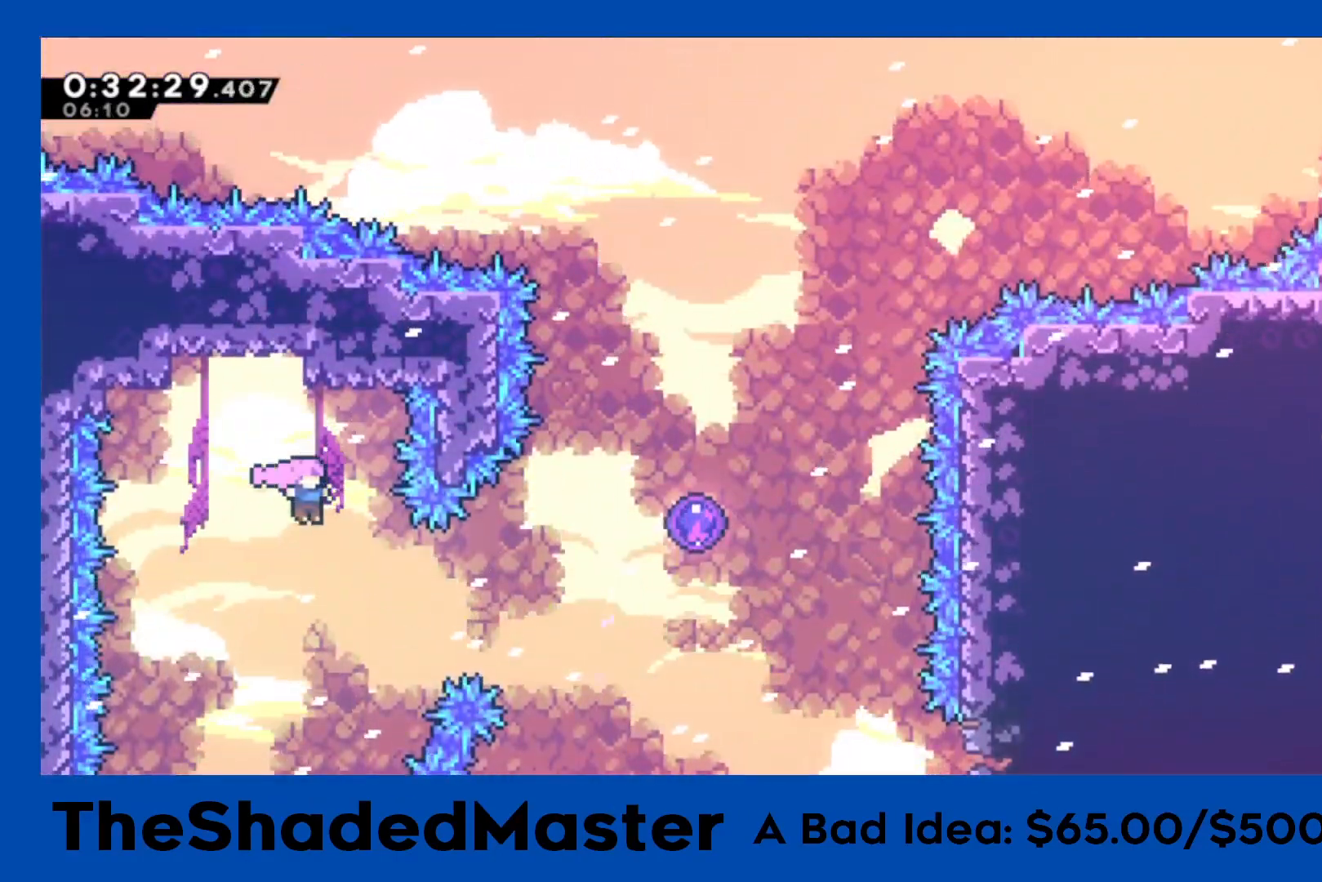
{"buttons": ["SQUARE", "R1", "DPAD_UP", "DPAD_RIGHT"], "left_stick": "center", "right_stick": "center", "events": [[117, "R1", "down"], [133, "SQUARE", "down"], [333, "SQUARE", "up"], [350, "DPAD_UP", "down"], [417, "SQUARE", "down"]]}
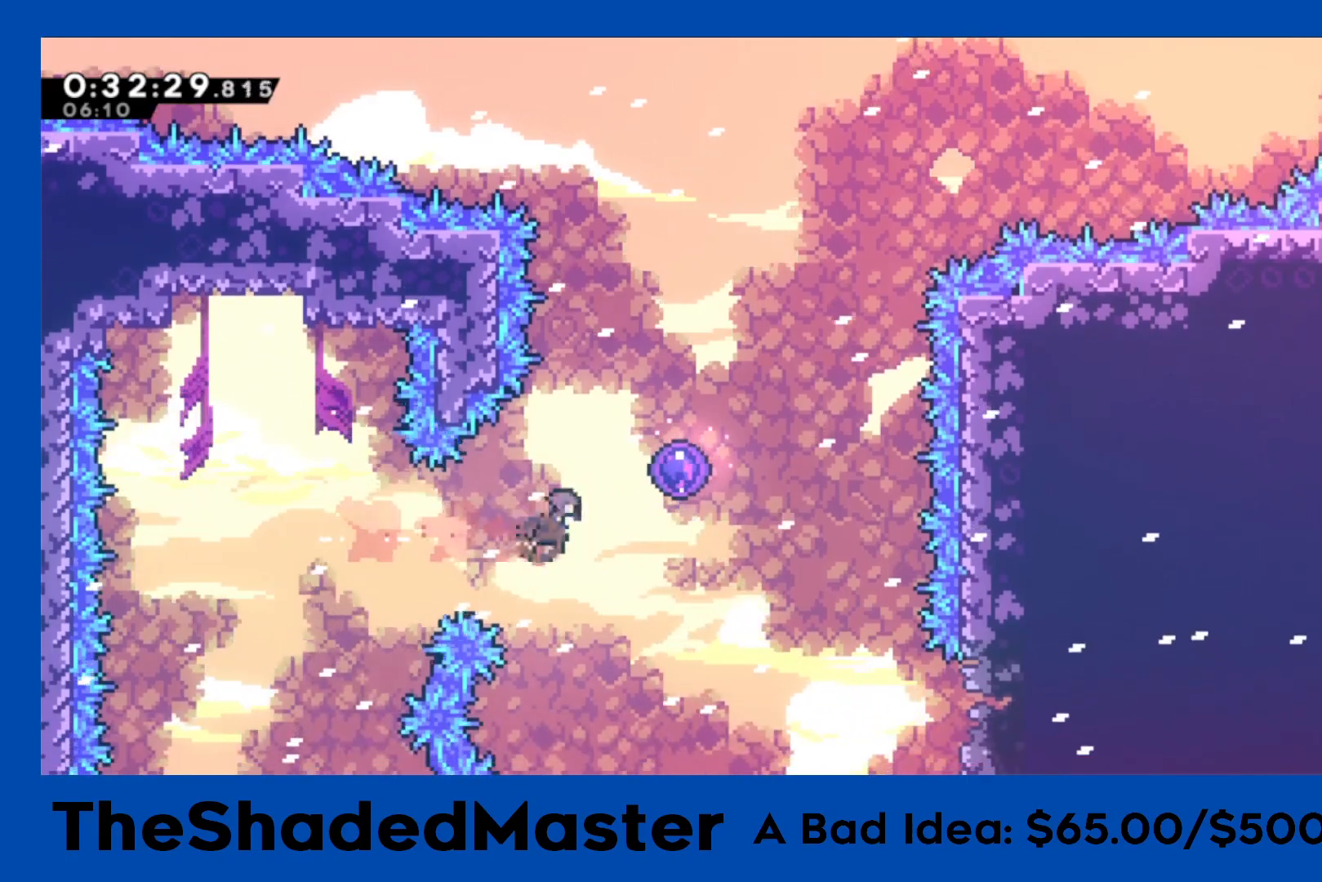
{"buttons": [], "left_stick": "center", "right_stick": "center", "events": [[117, "SQUARE", "up"], [150, "DPAD_UP", "up"], [150, "R1", "up"], [200, "DPAD_RIGHT", "up"]]}
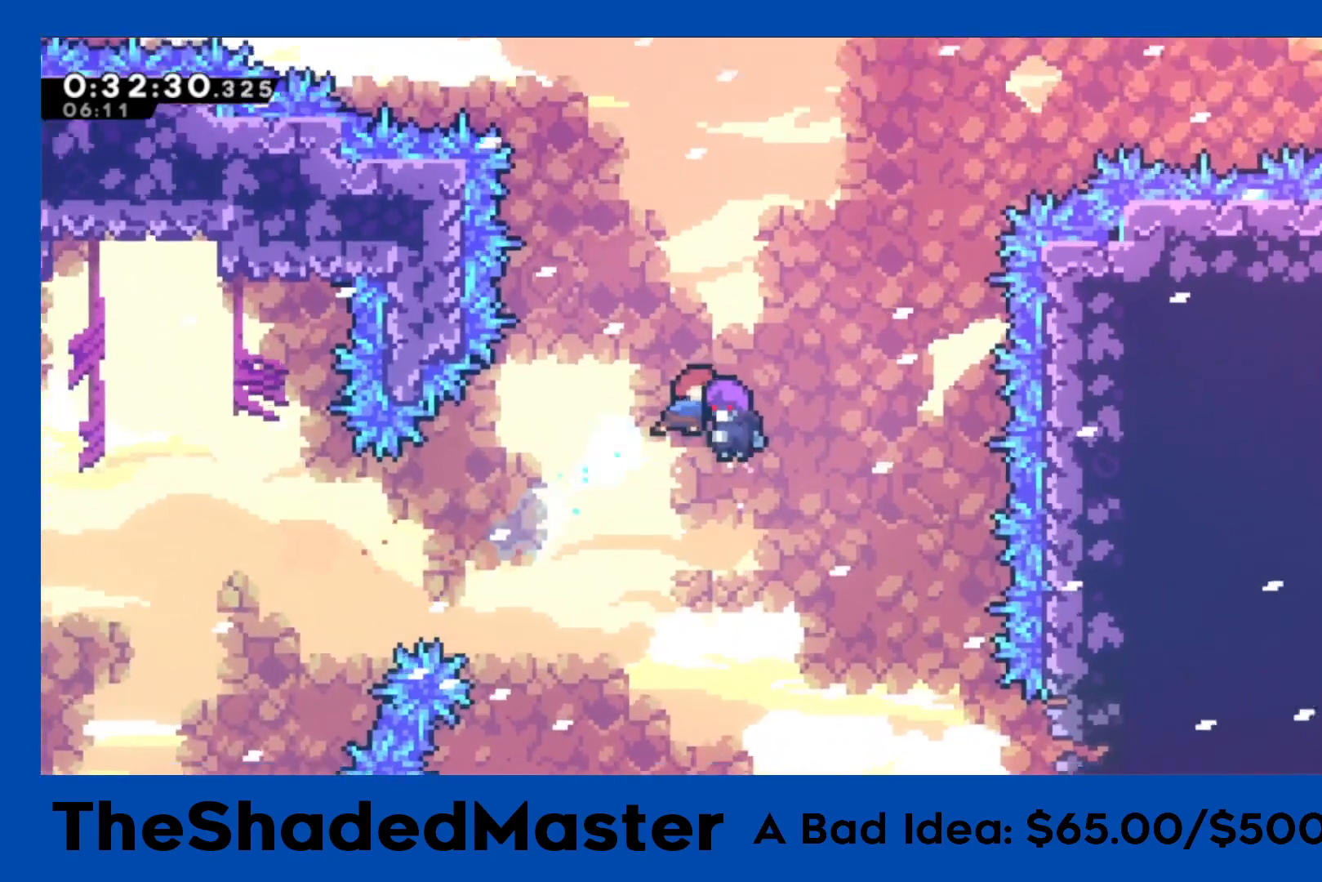
{"buttons": [], "left_stick": "center", "right_stick": "center", "events": []}
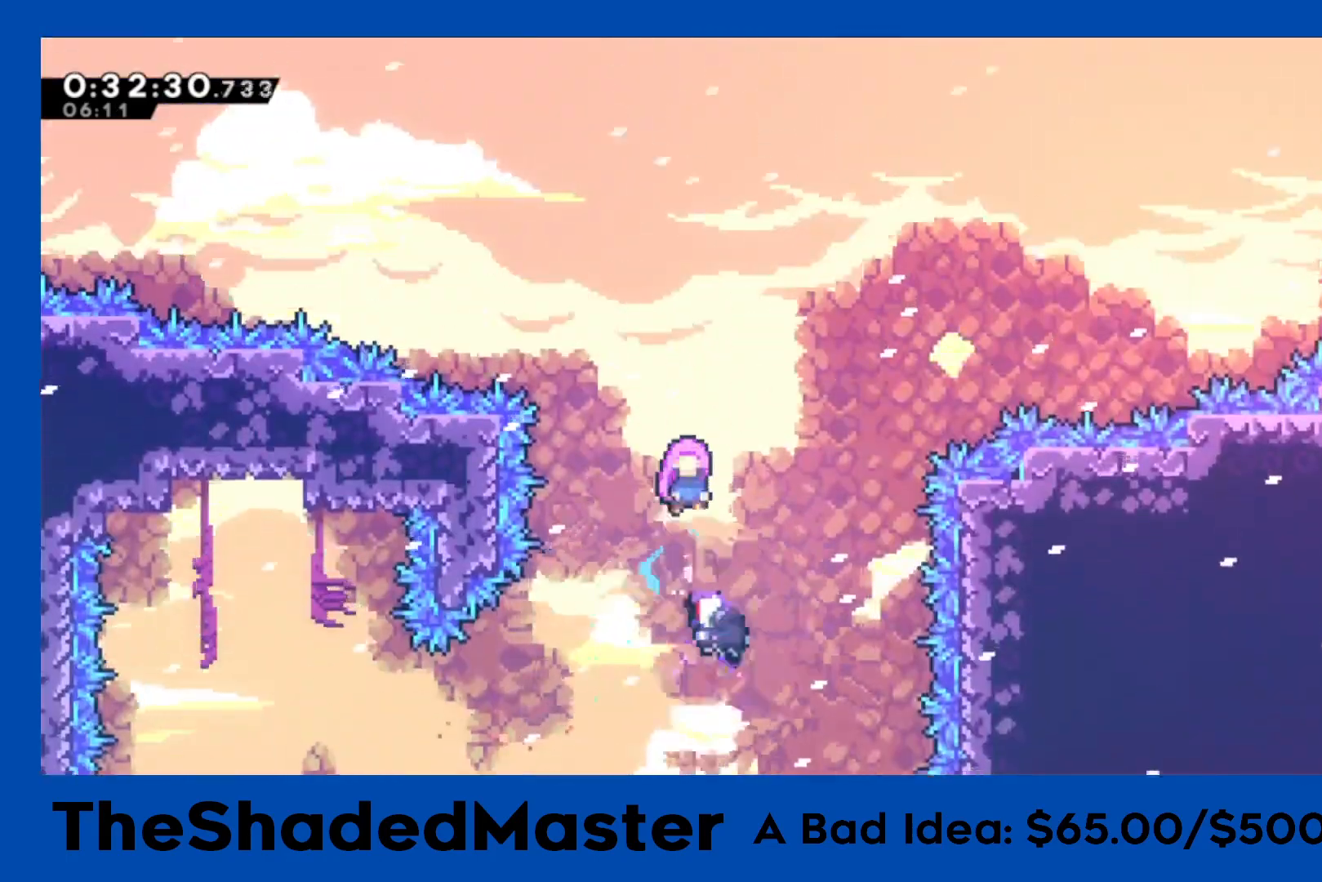
{"buttons": [], "left_stick": "center", "right_stick": "center", "events": []}
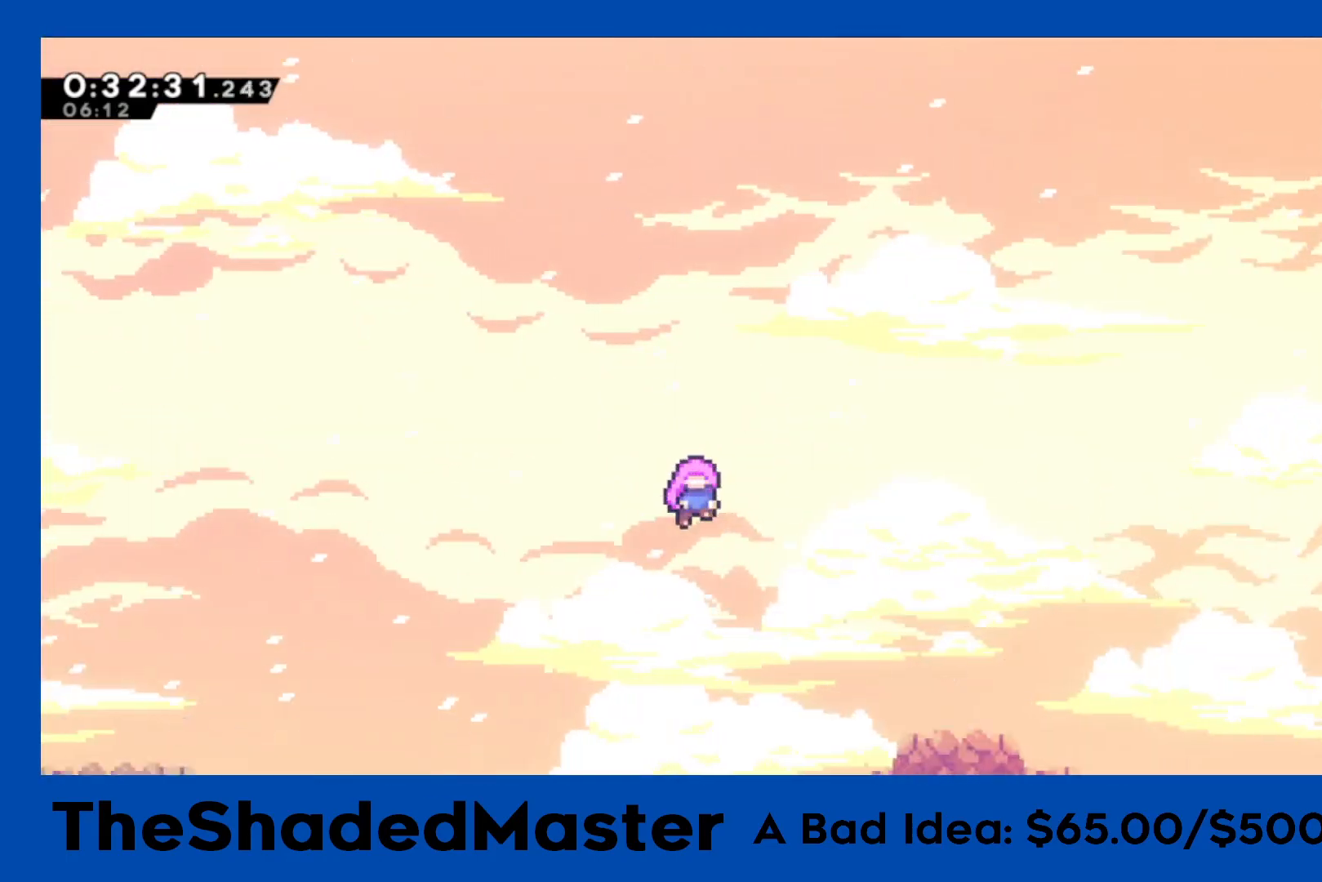
{"buttons": [], "left_stick": "center", "right_stick": "center", "events": []}
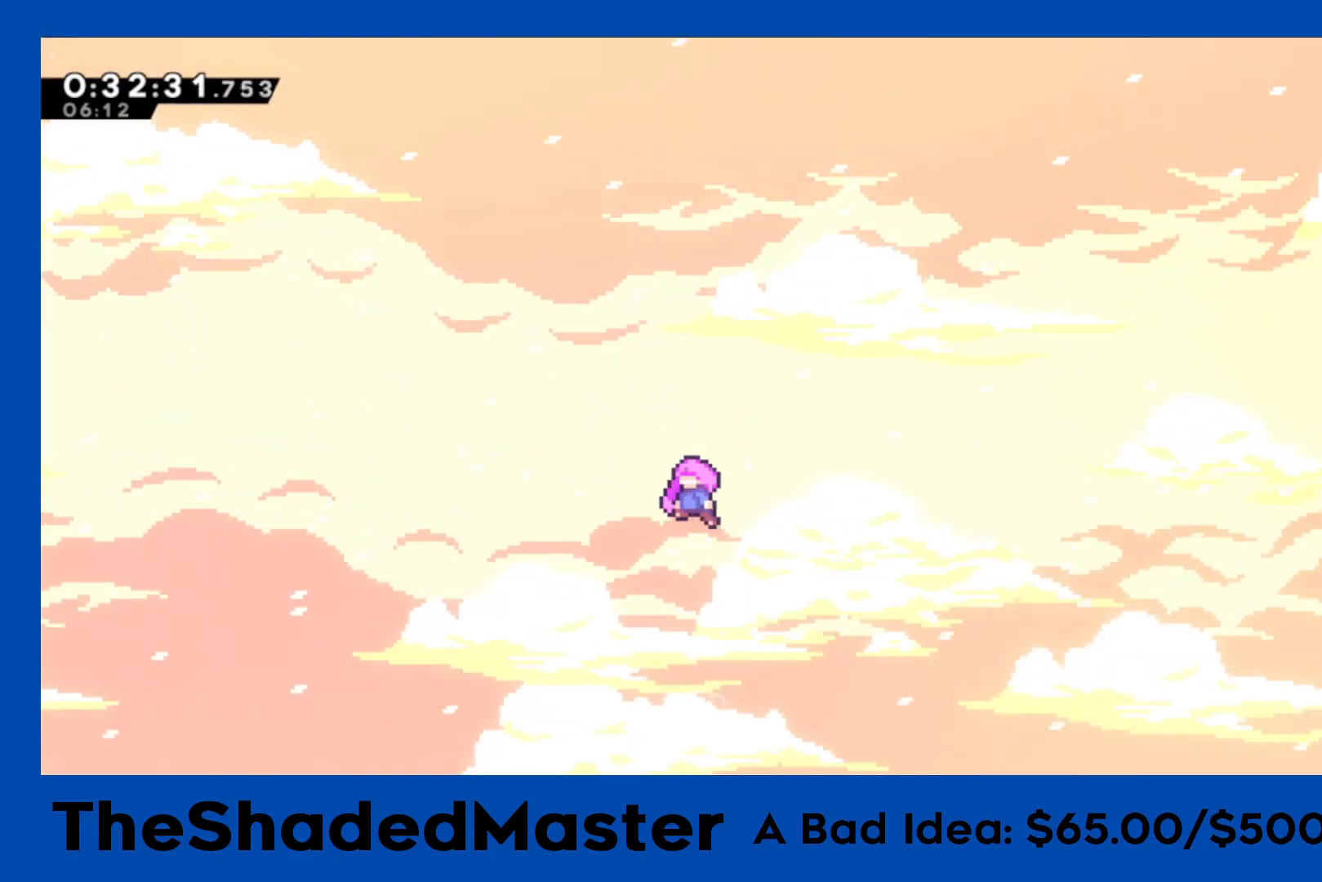
{"buttons": [], "left_stick": "center", "right_stick": "center", "events": []}
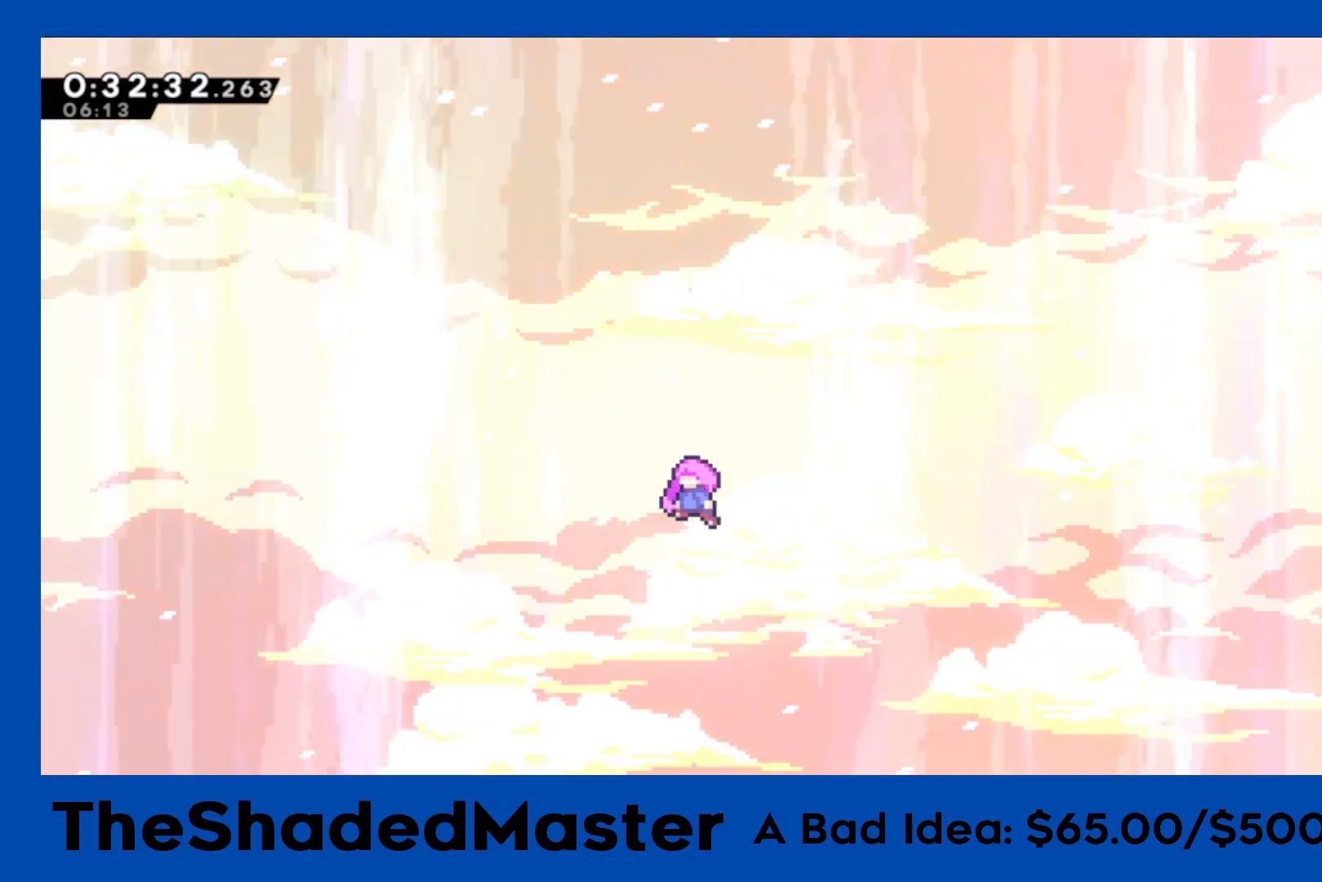
{"buttons": ["R1"], "left_stick": "center", "right_stick": "center", "events": [[333, "R1", "down"]]}
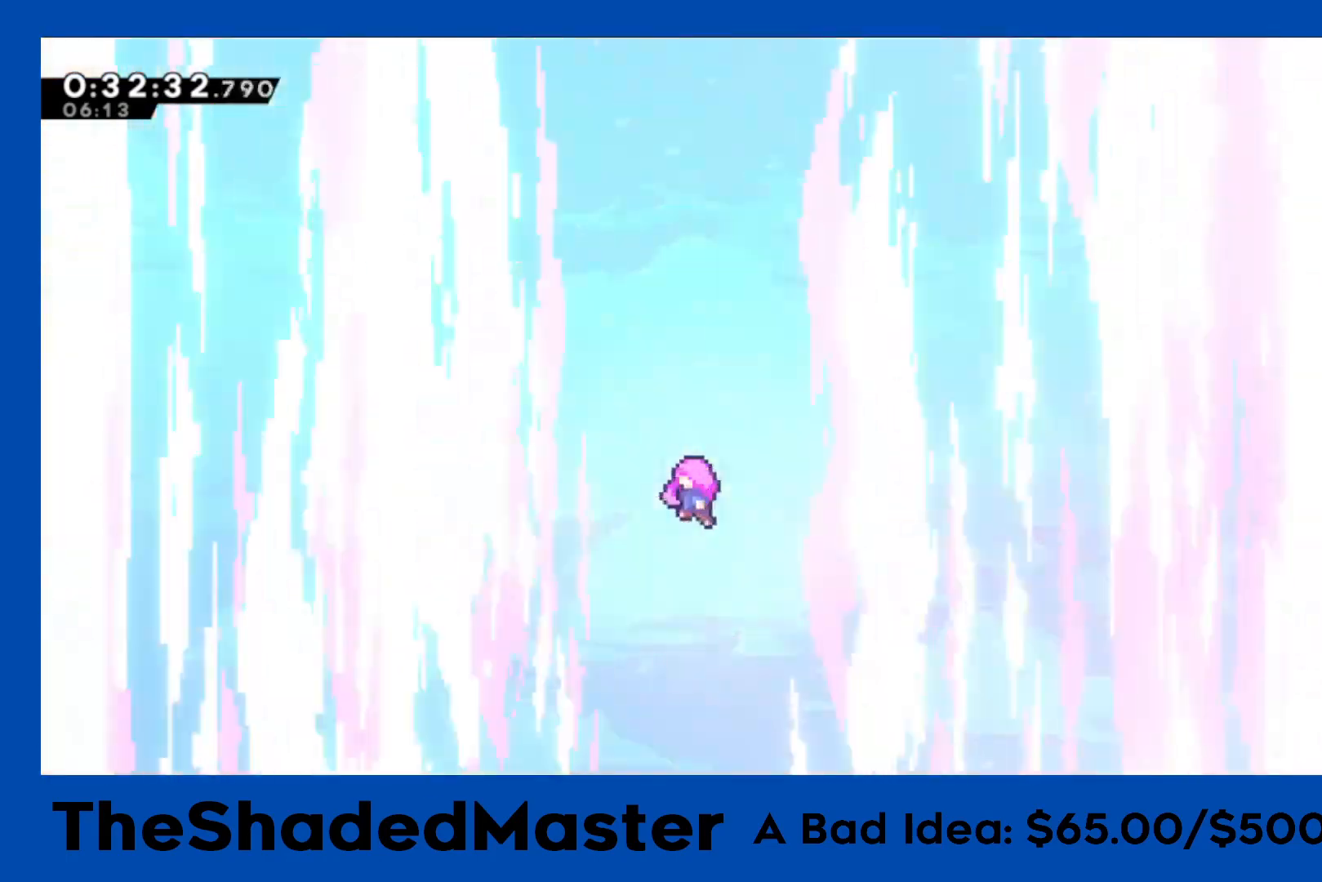
{"buttons": [], "left_stick": "center", "right_stick": "center", "events": [[83, "R1", "up"]]}
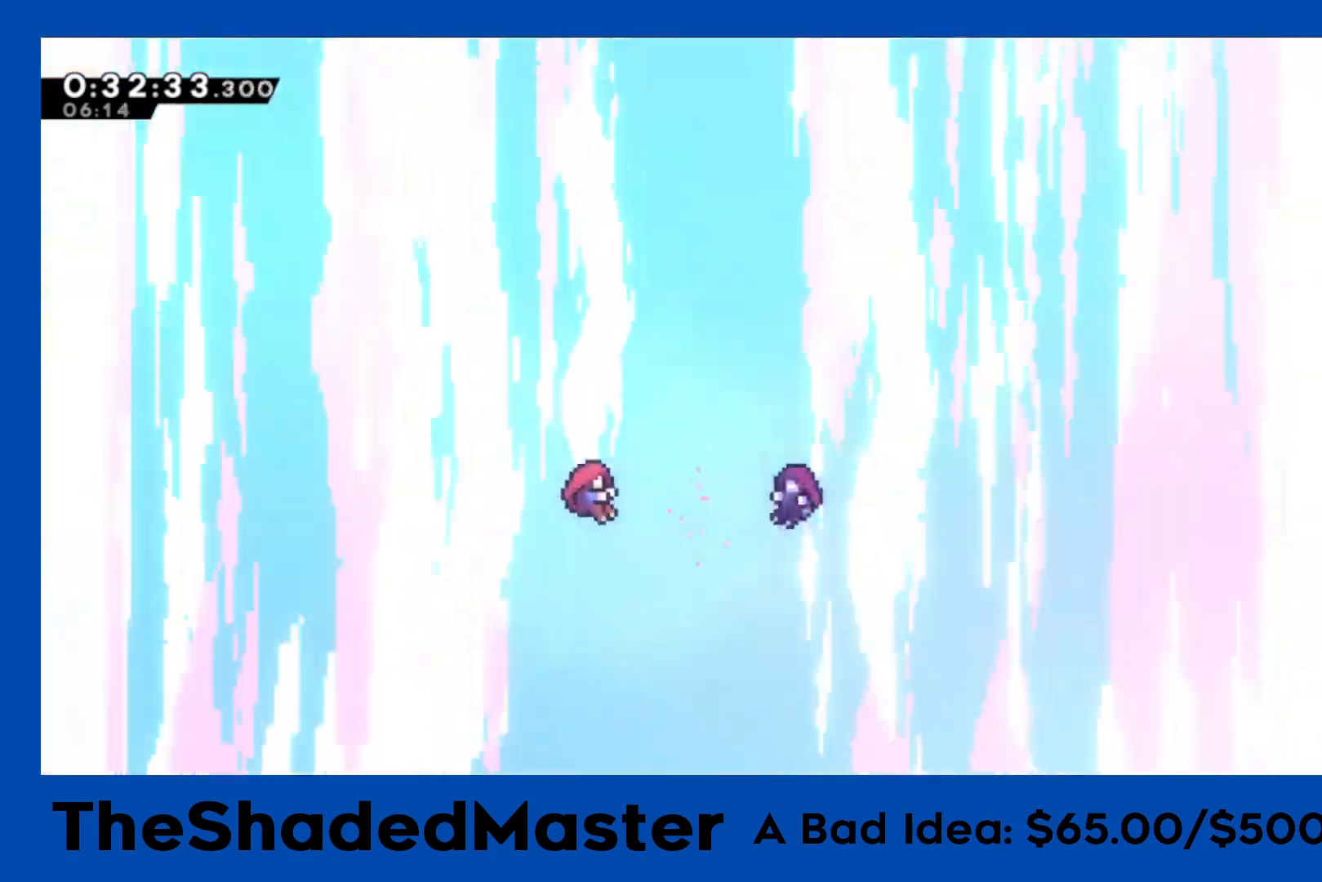
{"buttons": ["CROSS", "R1"], "left_stick": "center", "right_stick": "center", "events": [[233, "START", "down"], [283, "DPAD_DOWN", "down"], [333, "START", "up"], [383, "DPAD_DOWN", "up"], [400, "CROSS", "down"], [433, "R1", "down"]]}
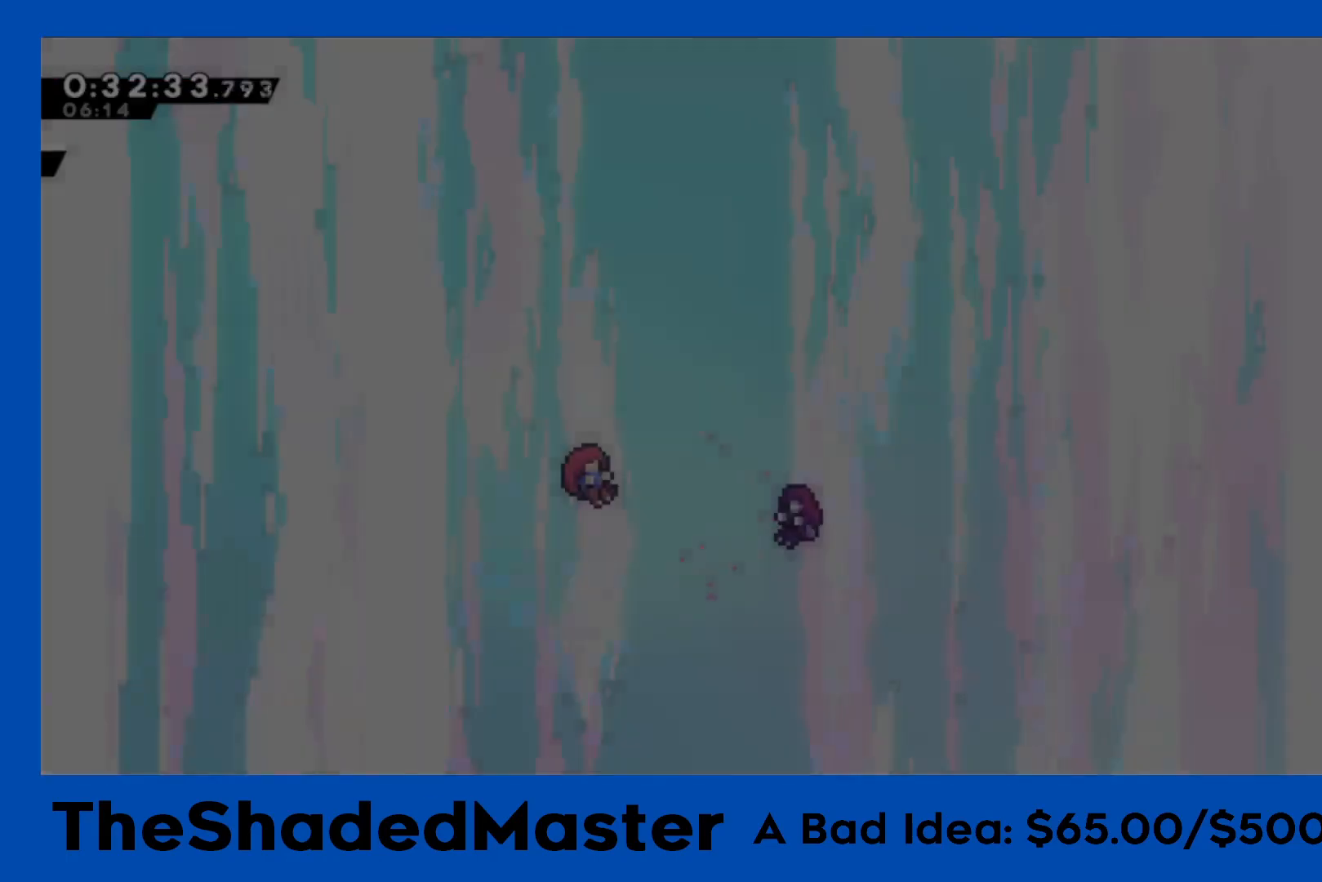
{"buttons": ["R1"], "left_stick": "center", "right_stick": "center", "events": [[133, "CROSS", "up"]]}
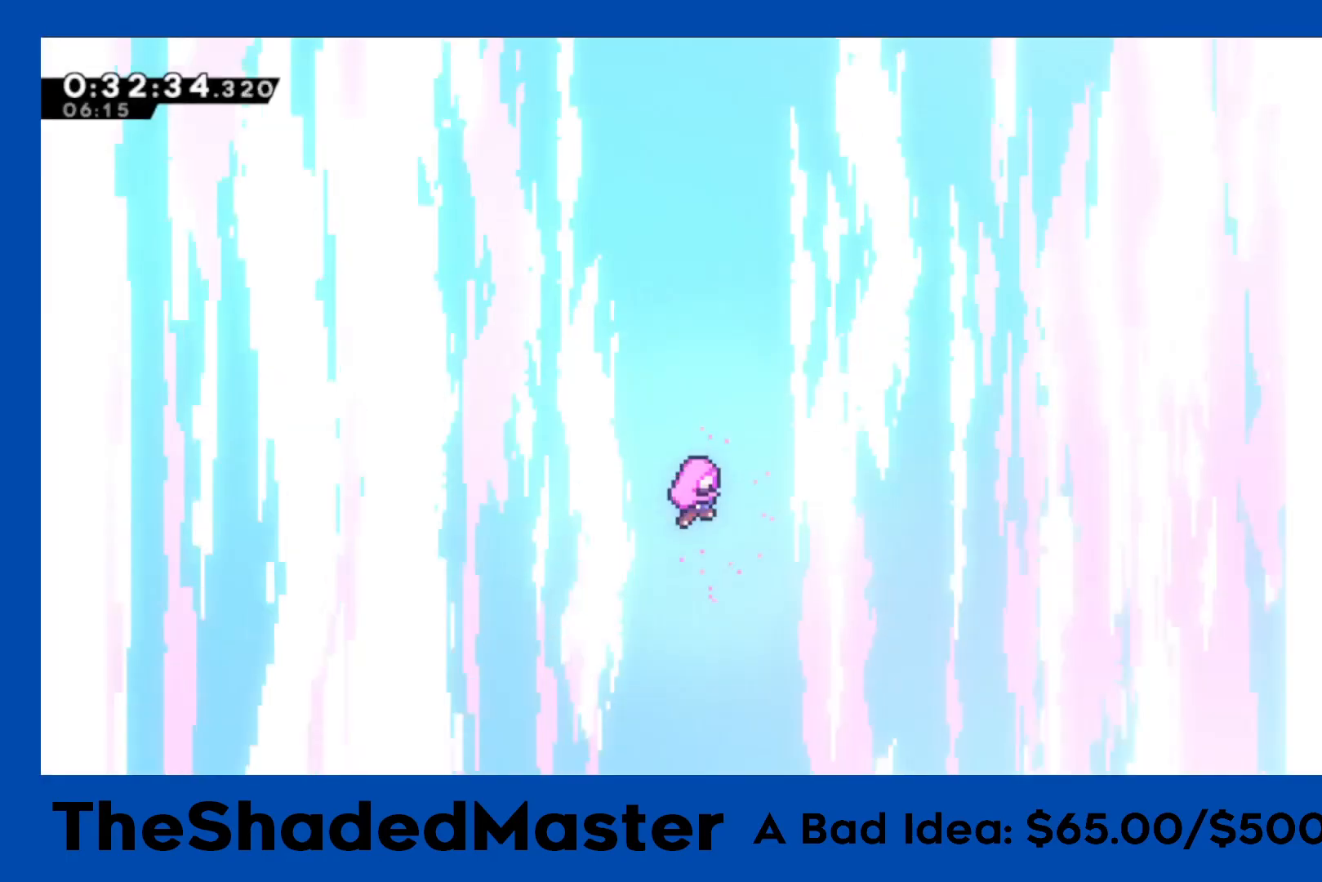
{"buttons": ["R1"], "left_stick": "center", "right_stick": "center", "events": []}
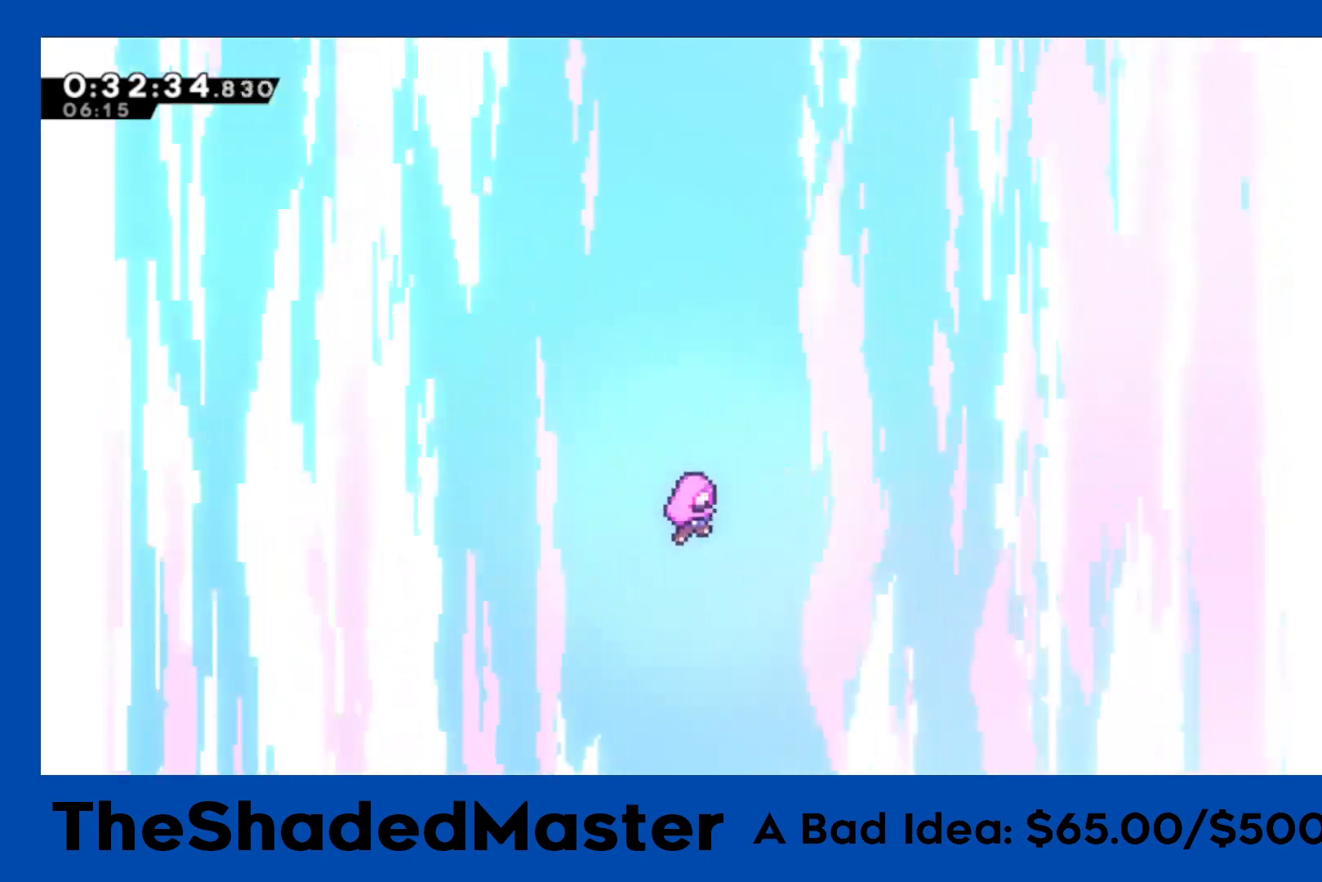
{"buttons": ["R1"], "left_stick": "center", "right_stick": "center", "events": []}
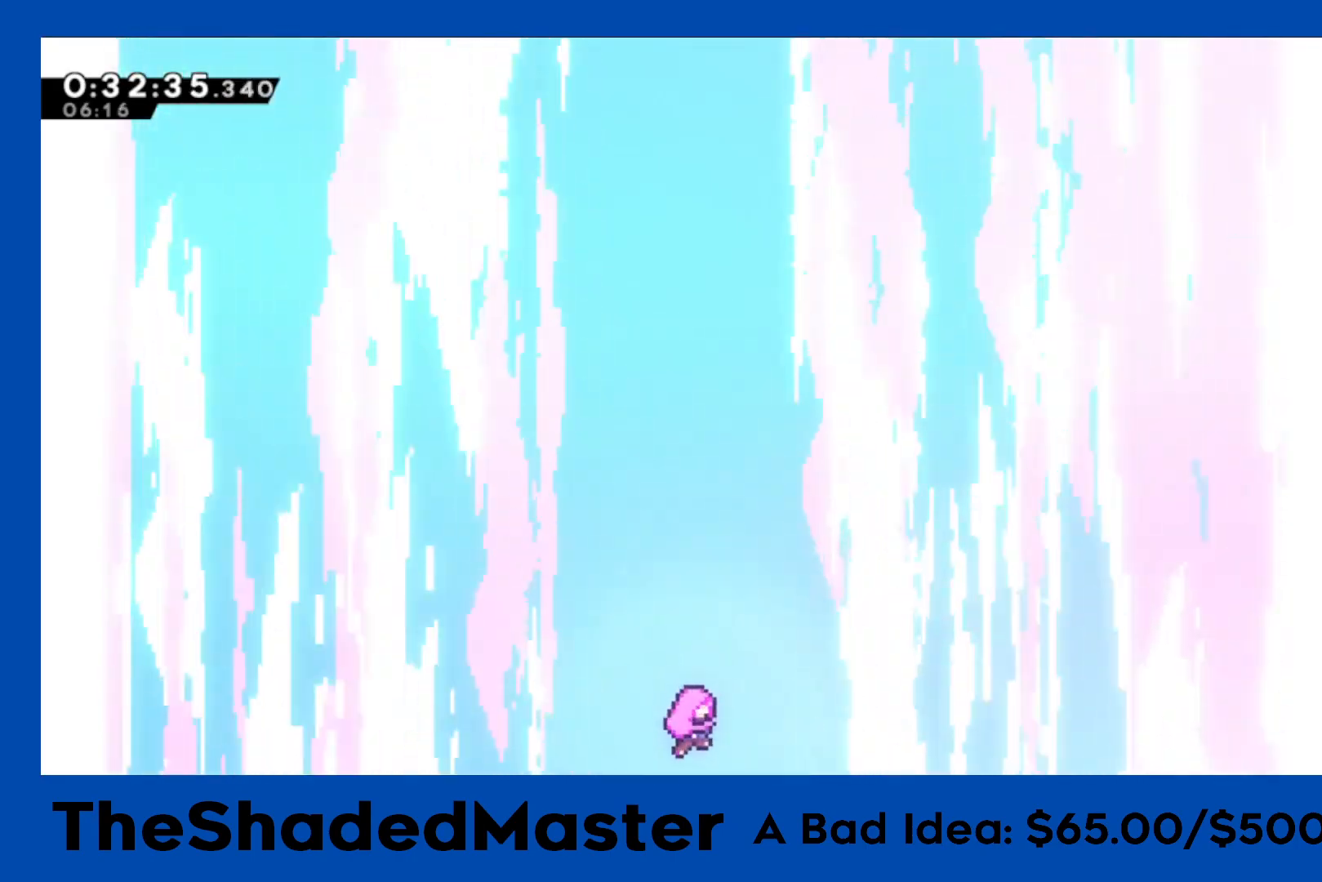
{"buttons": ["R1"], "left_stick": "center", "right_stick": "center", "events": []}
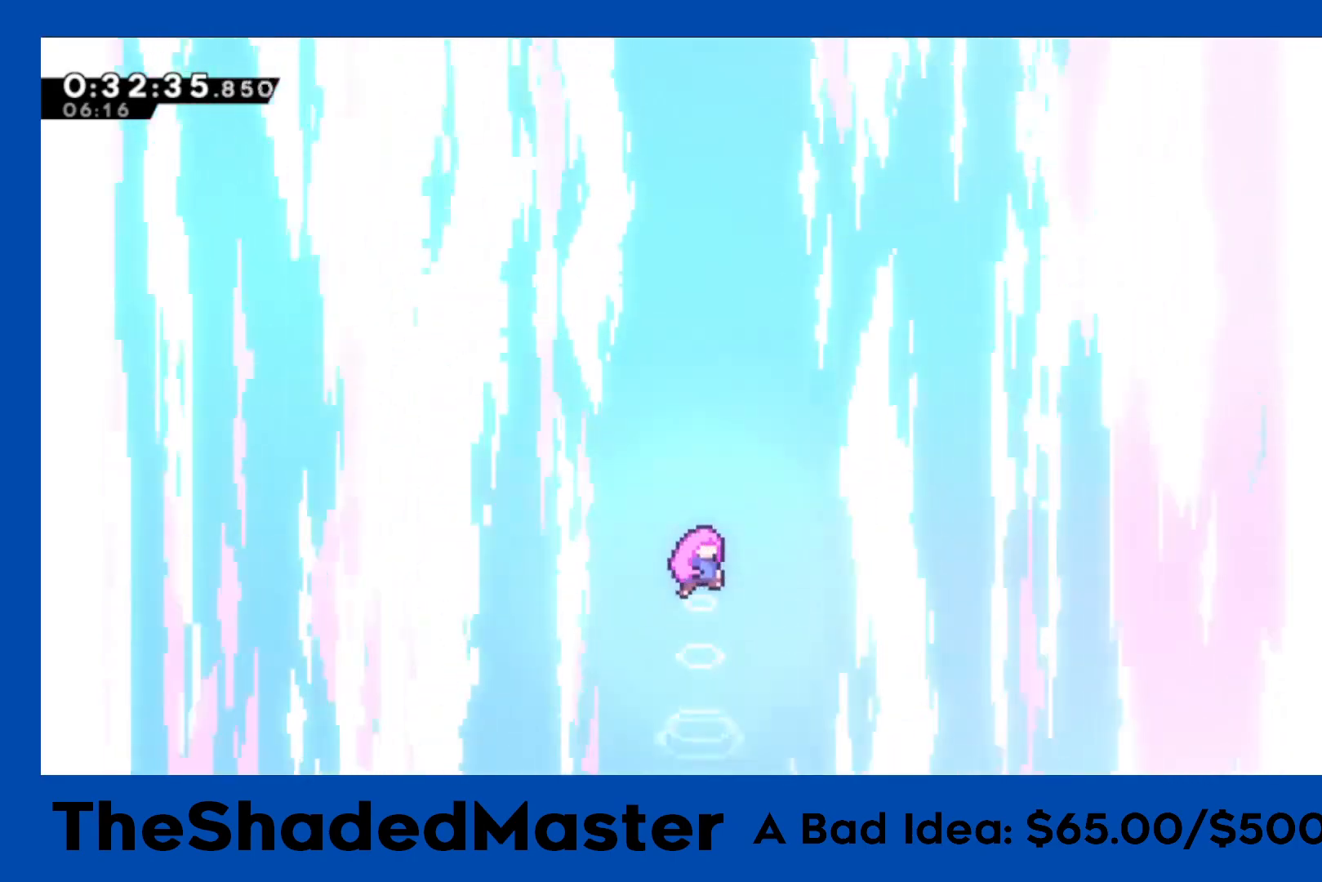
{"buttons": ["R1"], "left_stick": "center", "right_stick": "center", "events": []}
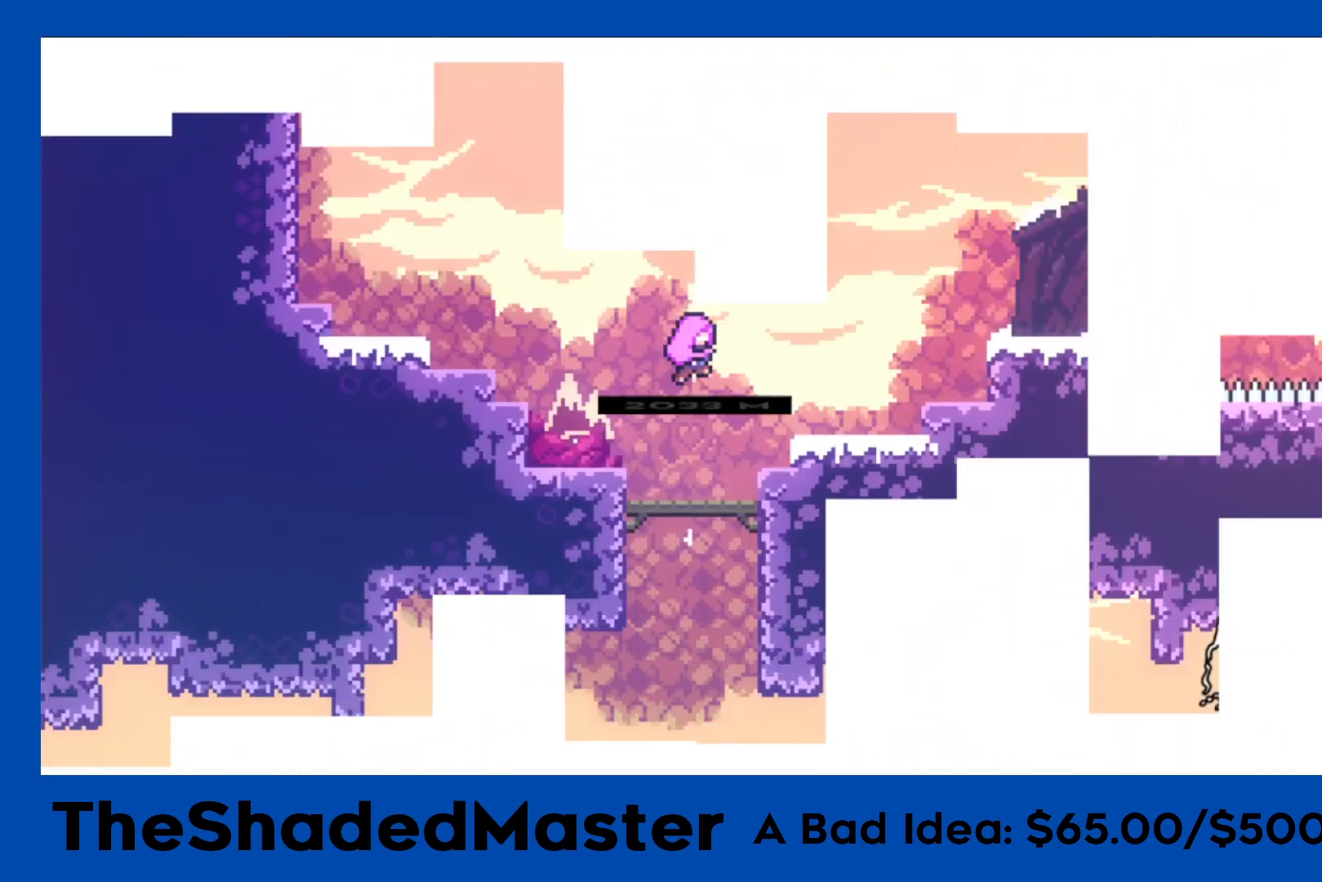
{"buttons": ["R1"], "left_stick": "center", "right_stick": "center", "events": []}
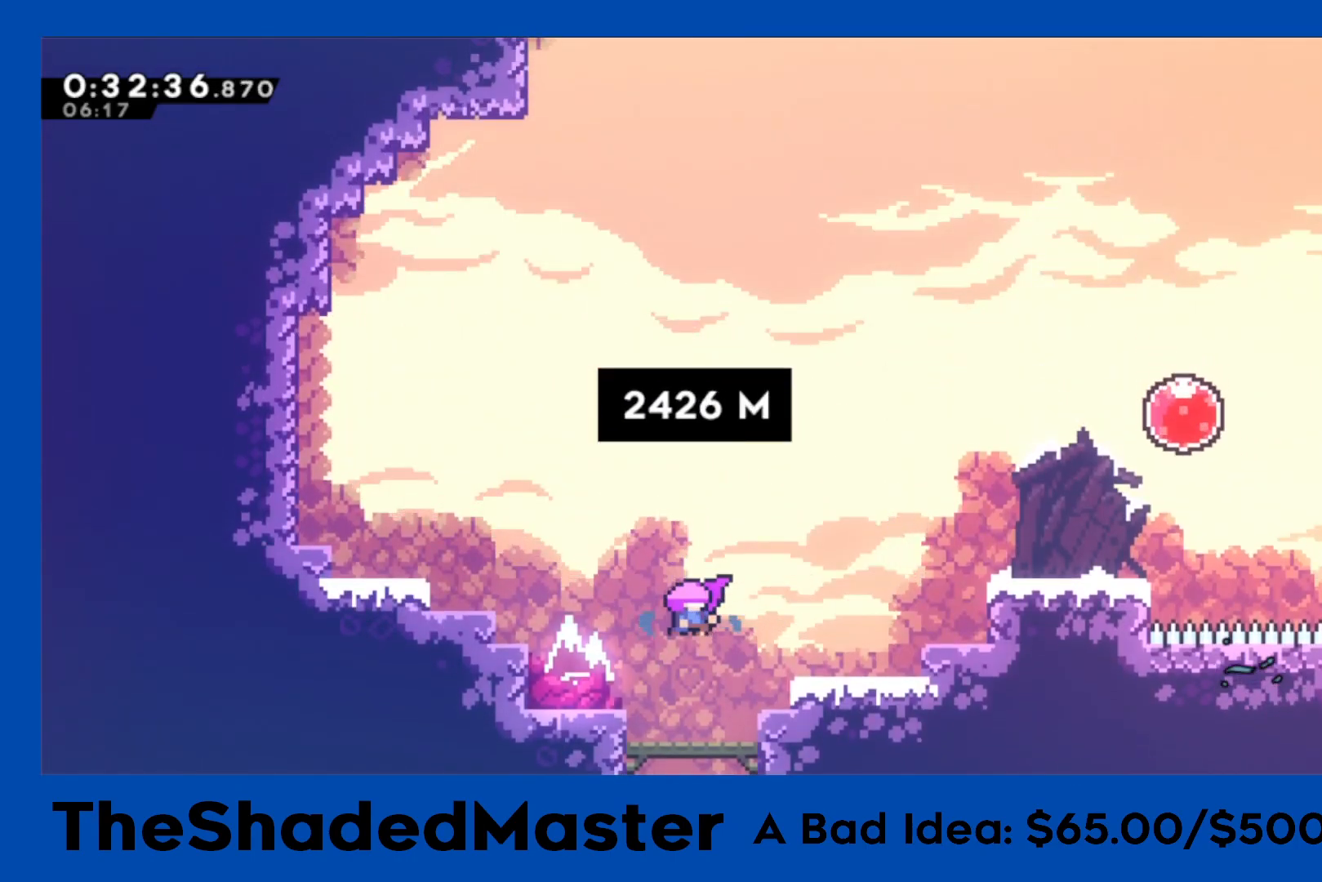
{"buttons": ["R1"], "left_stick": "center", "right_stick": "center", "events": []}
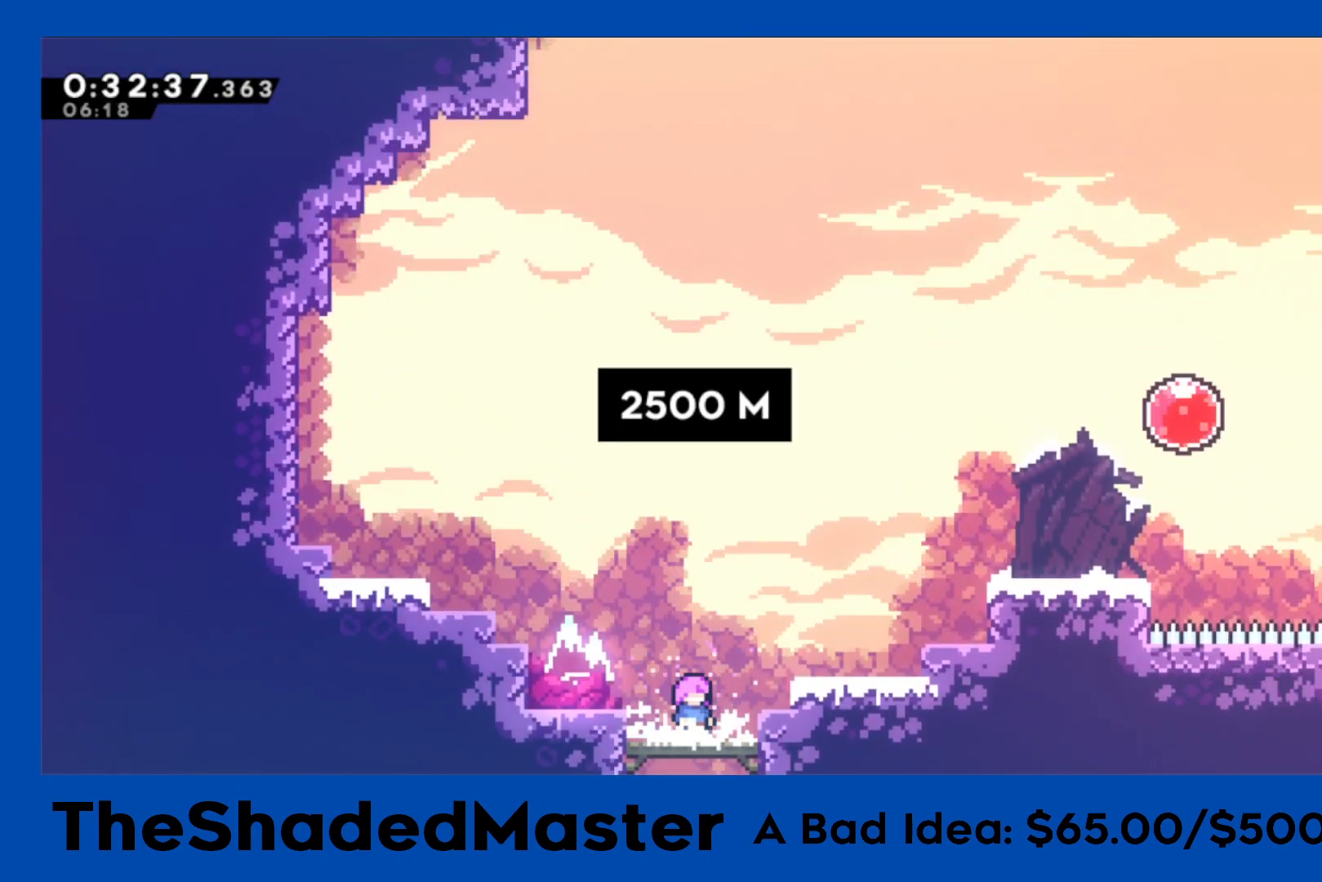
{"buttons": ["CROSS", "R1", "DPAD_RIGHT"], "left_stick": "center", "right_stick": "center", "events": [[17, "DPAD_LEFT", "down"], [33, "SQUARE", "down"], [150, "DPAD_UP", "down"], [167, "DPAD_LEFT", "up"], [183, "DPAD_RIGHT", "down"], [183, "DPAD_UP", "up"], [183, "SQUARE", "up"], [233, "CROSS", "down"]]}
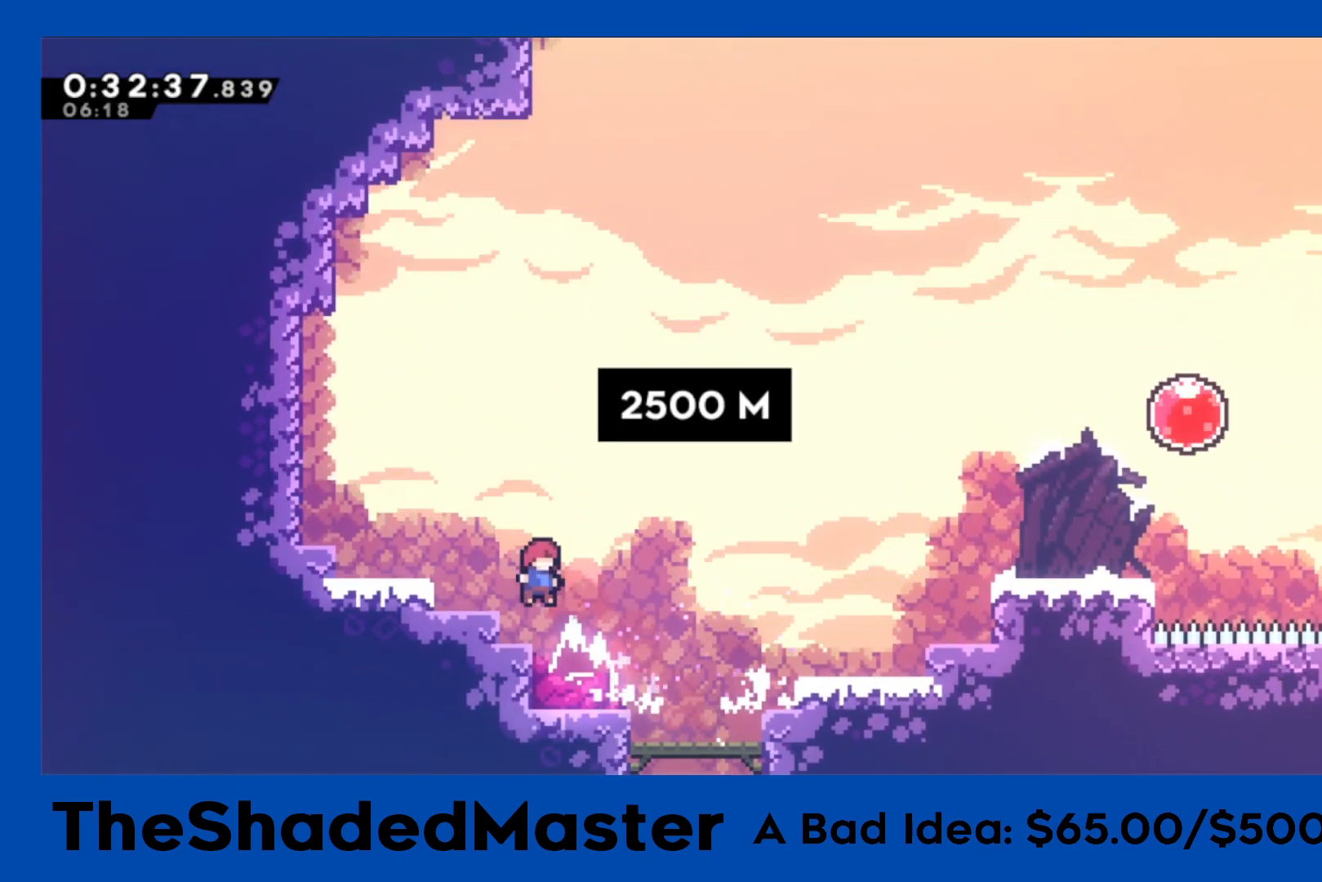
{"buttons": ["CROSS", "R1", "DPAD_RIGHT"], "left_stick": "center", "right_stick": "center", "events": [[167, "CROSS", "up"], [217, "DPAD_RIGHT", "up"], [267, "DPAD_RIGHT", "down"], [283, "CROSS", "down"]]}
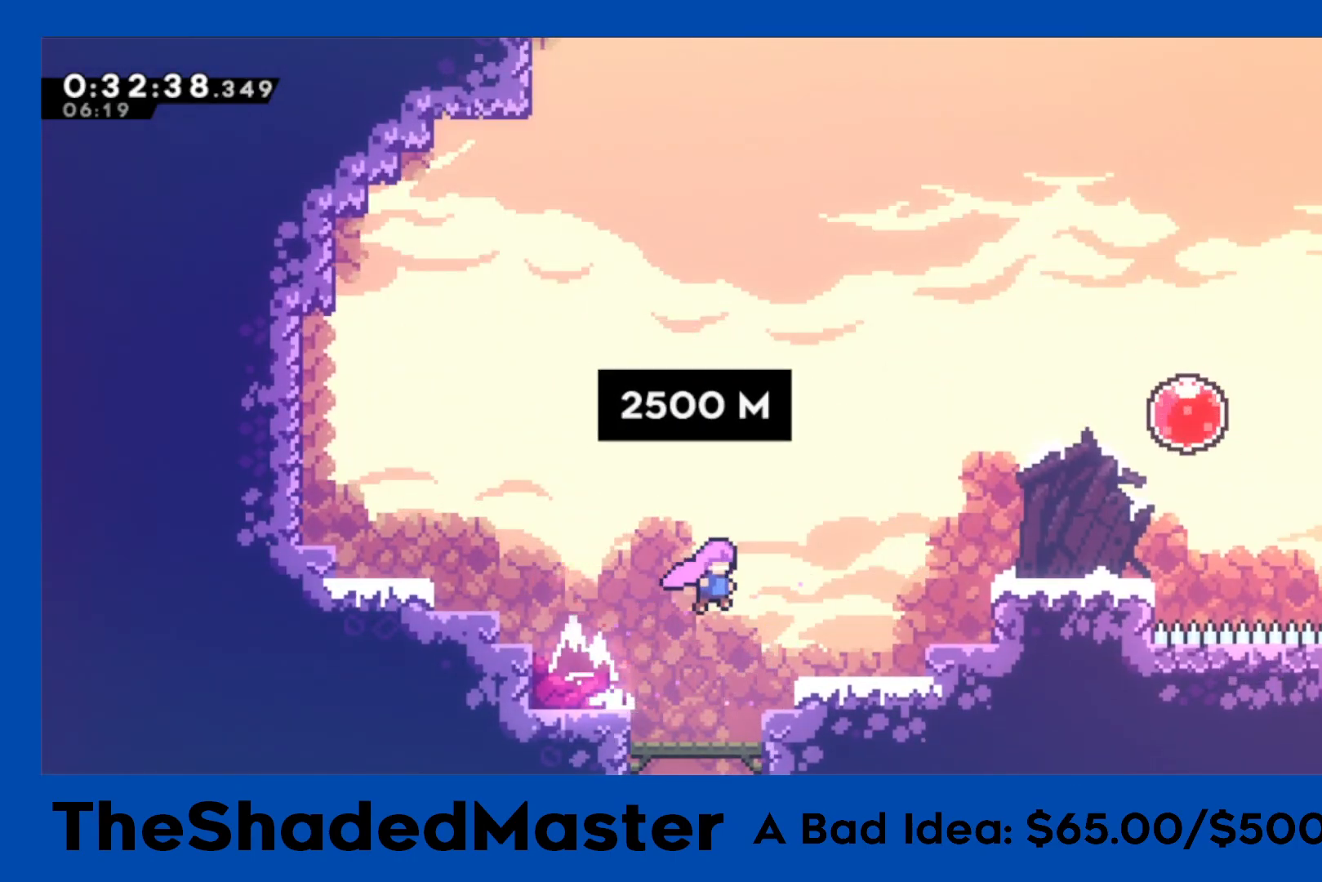
{"buttons": ["R1"], "left_stick": "center", "right_stick": "center", "events": [[83, "CROSS", "up"], [83, "SQUARE", "down"], [267, "SQUARE", "up"], [317, "DPAD_RIGHT", "up"]]}
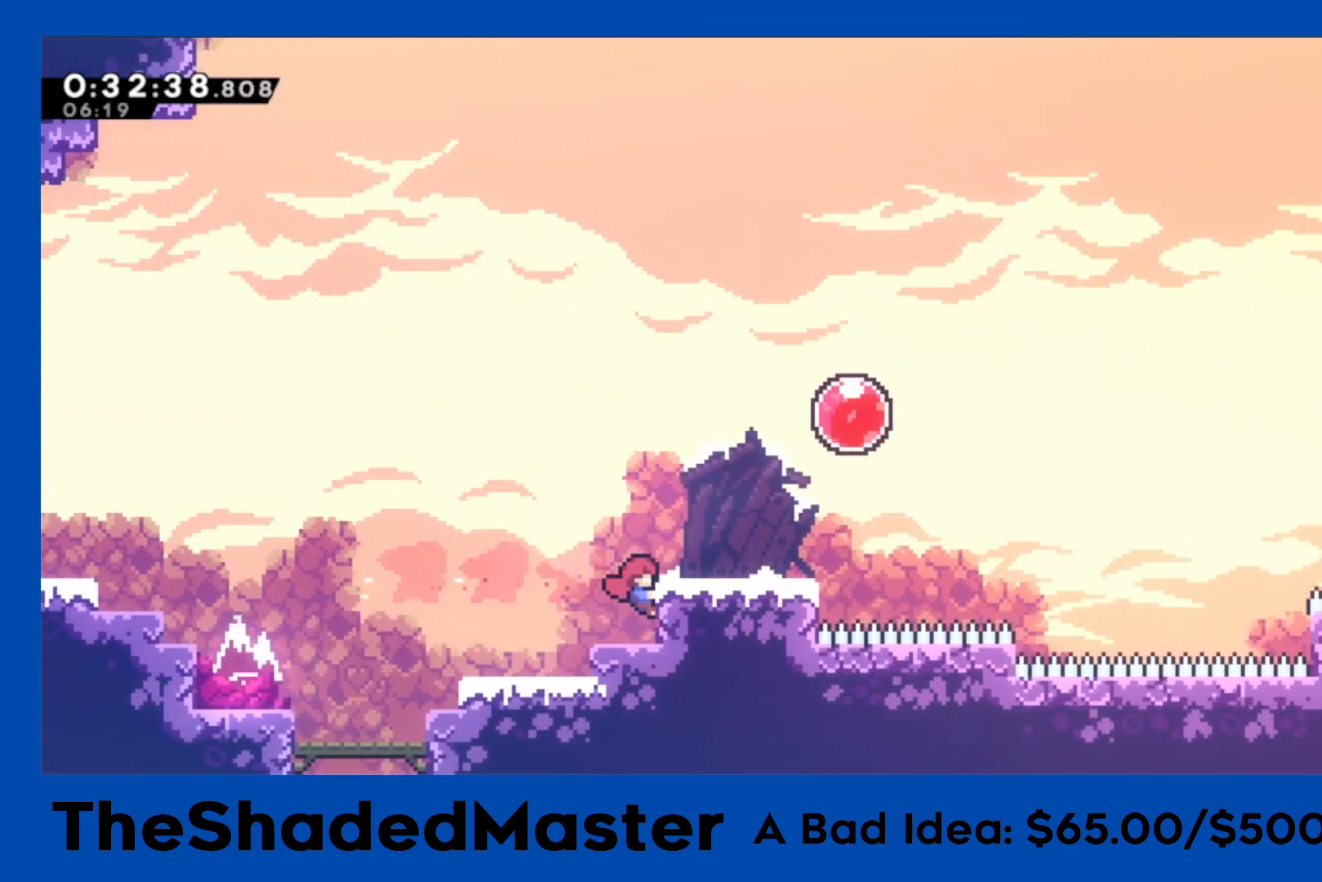
{"buttons": ["CROSS", "R1", "DPAD_RIGHT"], "left_stick": "center", "right_stick": "center", "events": [[17, "CROSS", "down"], [117, "DPAD_RIGHT", "down"], [183, "CROSS", "up"], [333, "DPAD_RIGHT", "up"], [450, "DPAD_RIGHT", "down"], [500, "CROSS", "down"]]}
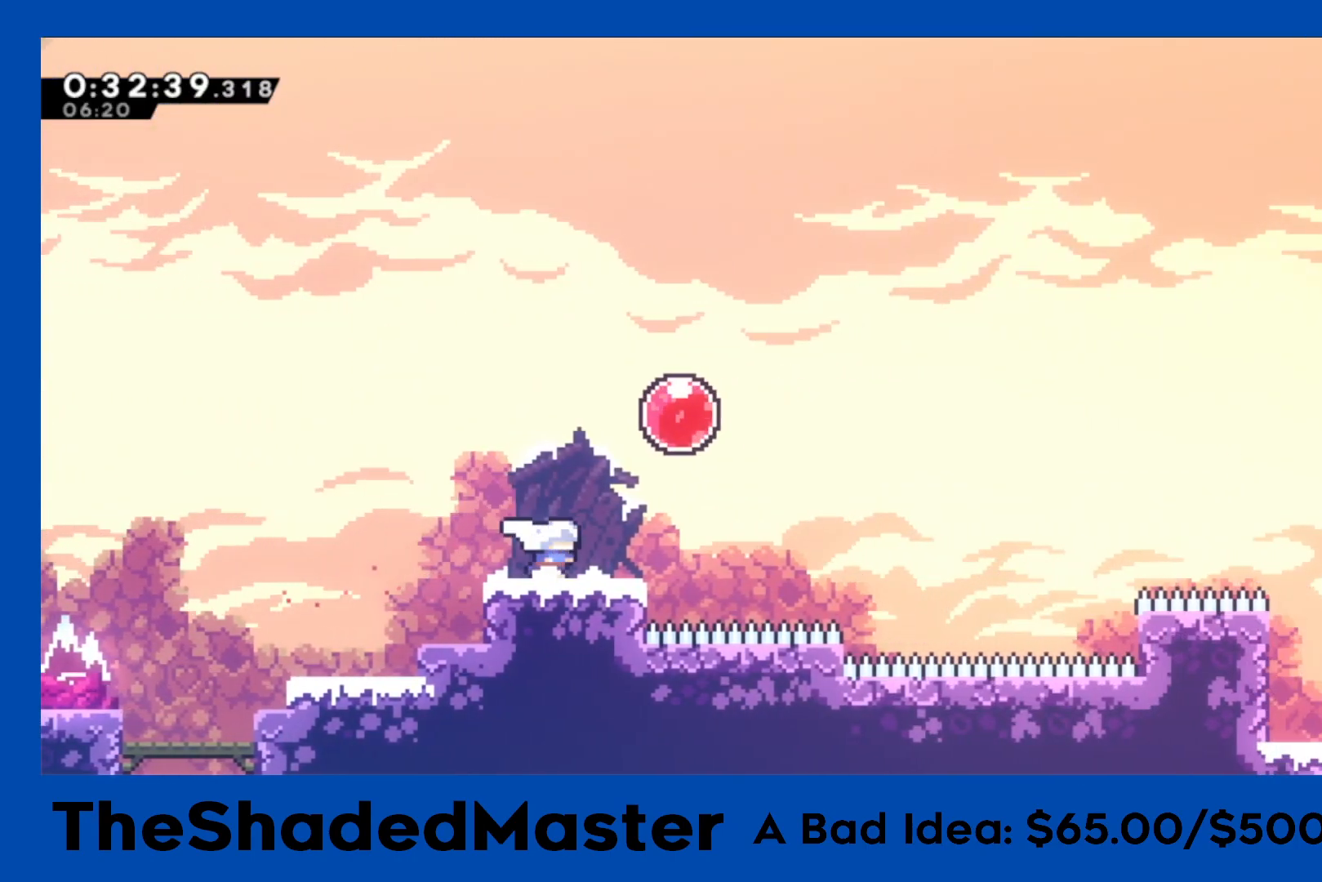
{"buttons": ["SQUARE", "R1", "DPAD_LEFT"], "left_stick": "center", "right_stick": "center", "events": [[233, "DPAD_RIGHT", "up"], [267, "CROSS", "up"], [300, "DPAD_LEFT", "down"], [333, "SQUARE", "down"]]}
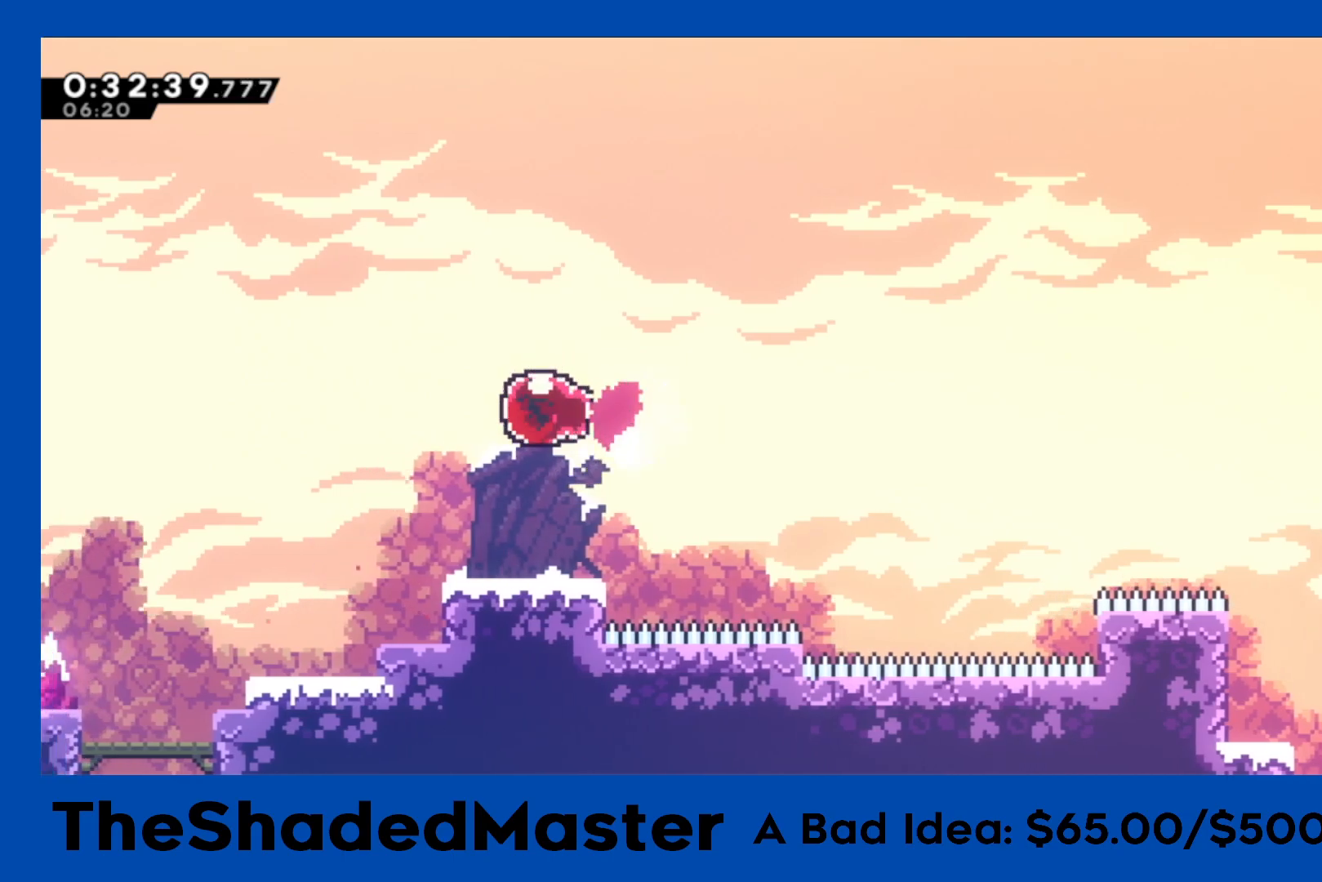
{"buttons": [], "left_stick": "center", "right_stick": "center", "events": [[50, "SQUARE", "up"], [133, "DPAD_LEFT", "up"], [300, "R1", "up"]]}
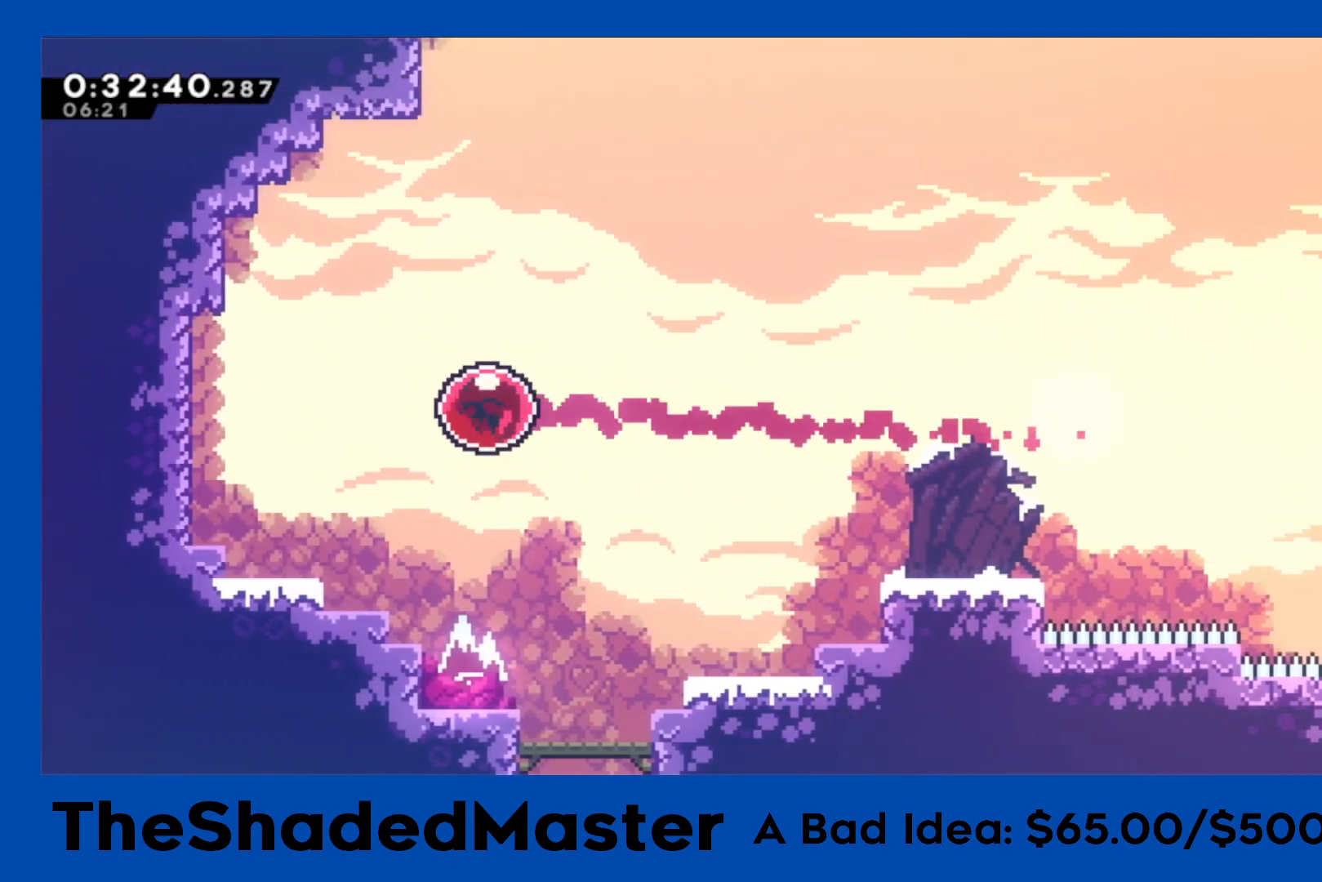
{"buttons": ["R1"], "left_stick": "center", "right_stick": "center", "events": [[17, "R1", "down"]]}
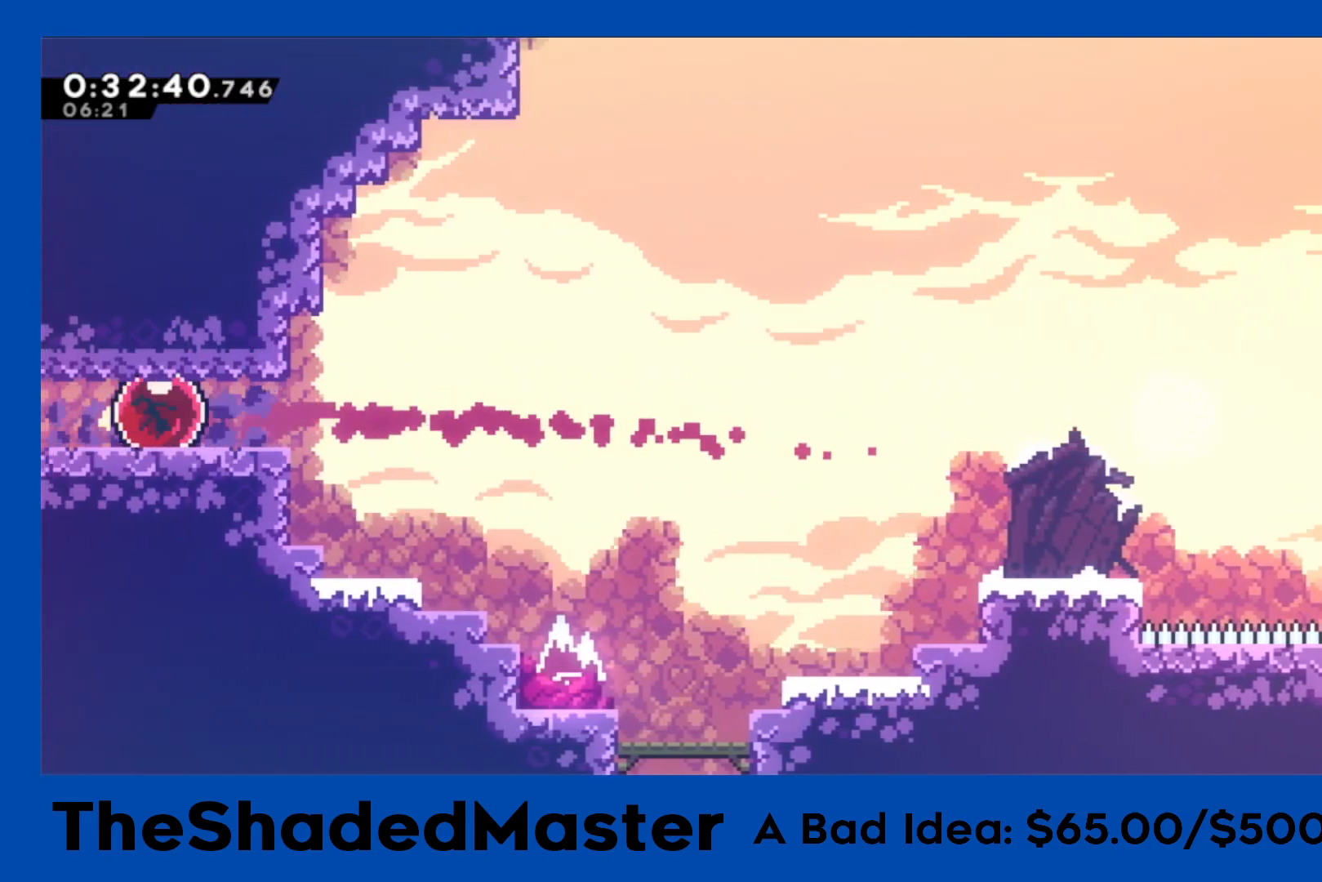
{"buttons": ["R1"], "left_stick": "center", "right_stick": "center", "events": []}
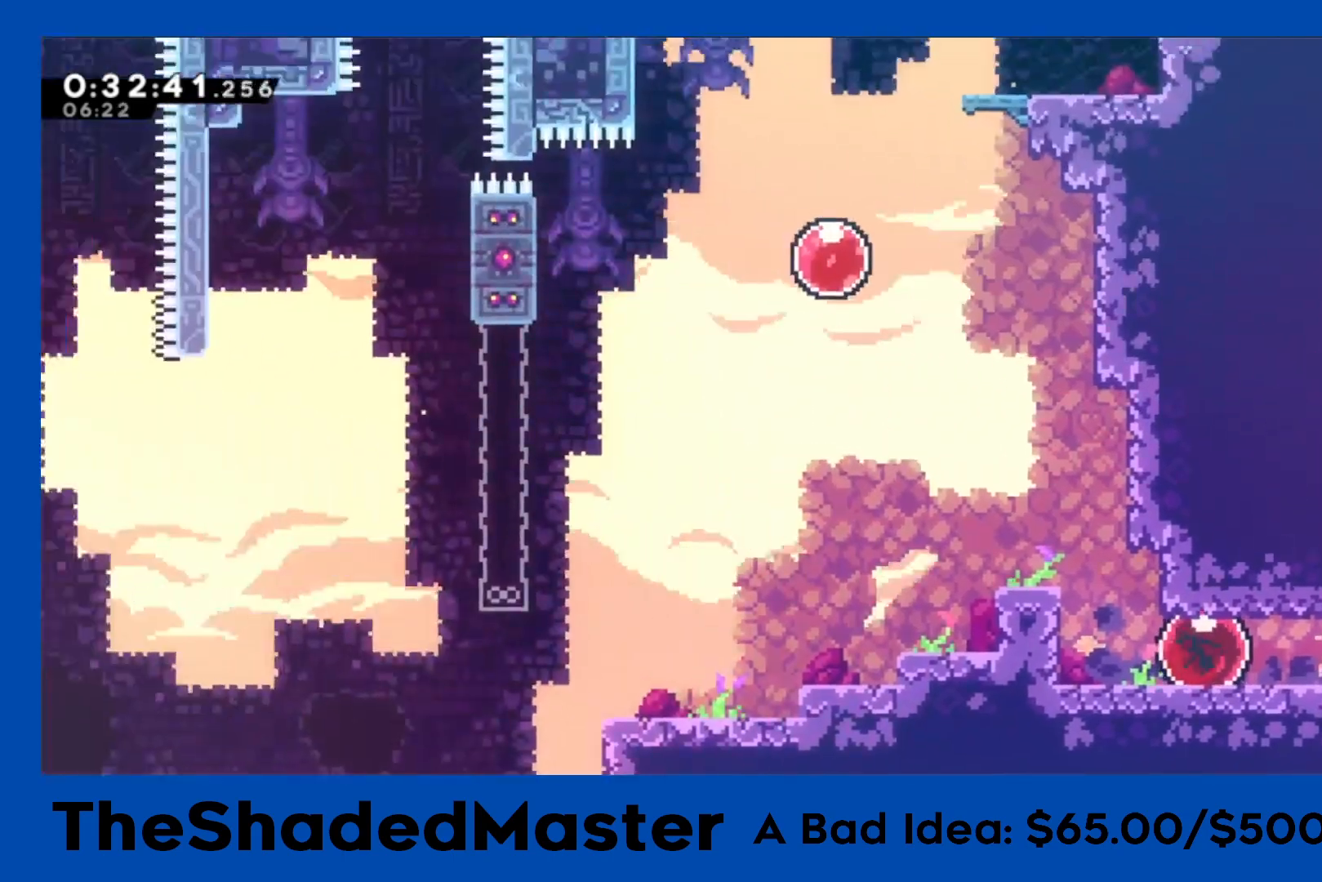
{"buttons": ["CROSS", "R1"], "left_stick": "center", "right_stick": "center", "events": [[500, "CROSS", "down"]]}
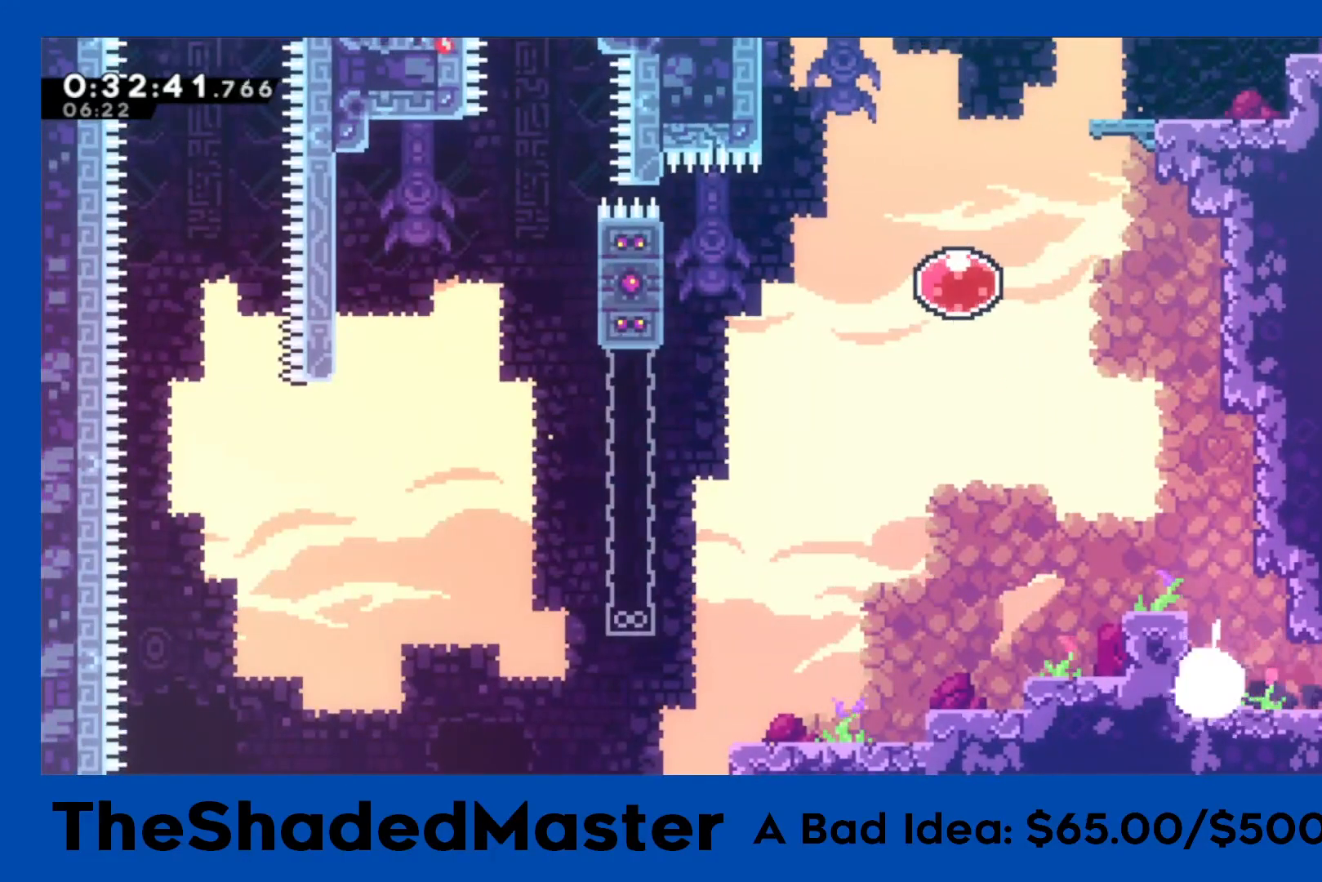
{"buttons": ["CROSS", "R1", "DPAD_LEFT"], "left_stick": "center", "right_stick": "center", "events": [[217, "DPAD_LEFT", "down"], [333, "CROSS", "up"], [350, "DPAD_LEFT", "up"], [417, "DPAD_LEFT", "down"], [483, "CROSS", "down"]]}
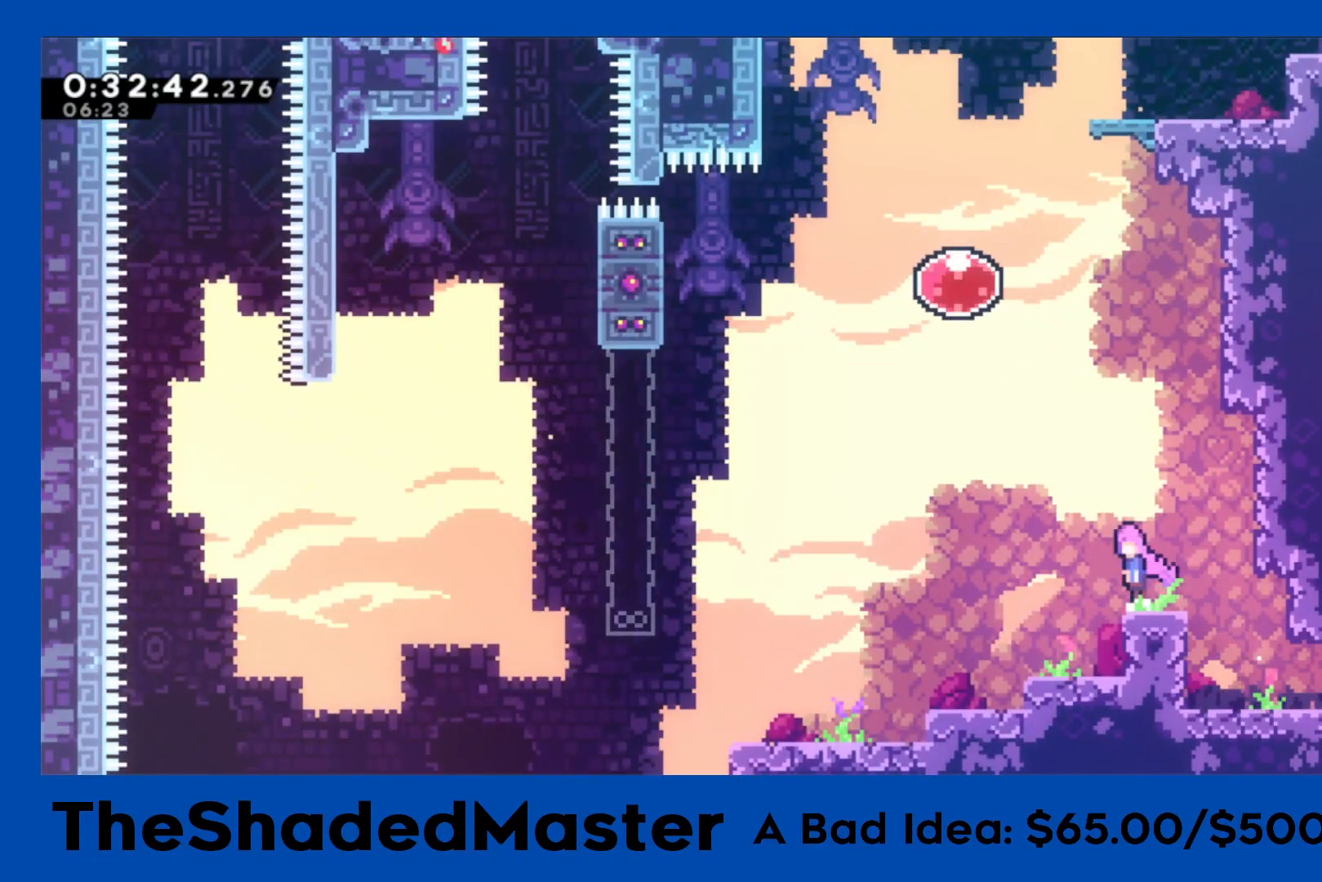
{"buttons": ["SQUARE", "R1", "DPAD_UP"], "left_stick": "center", "right_stick": "center", "events": [[383, "CROSS", "up"], [383, "DPAD_LEFT", "up"], [450, "SQUARE", "down"], [467, "DPAD_UP", "down"]]}
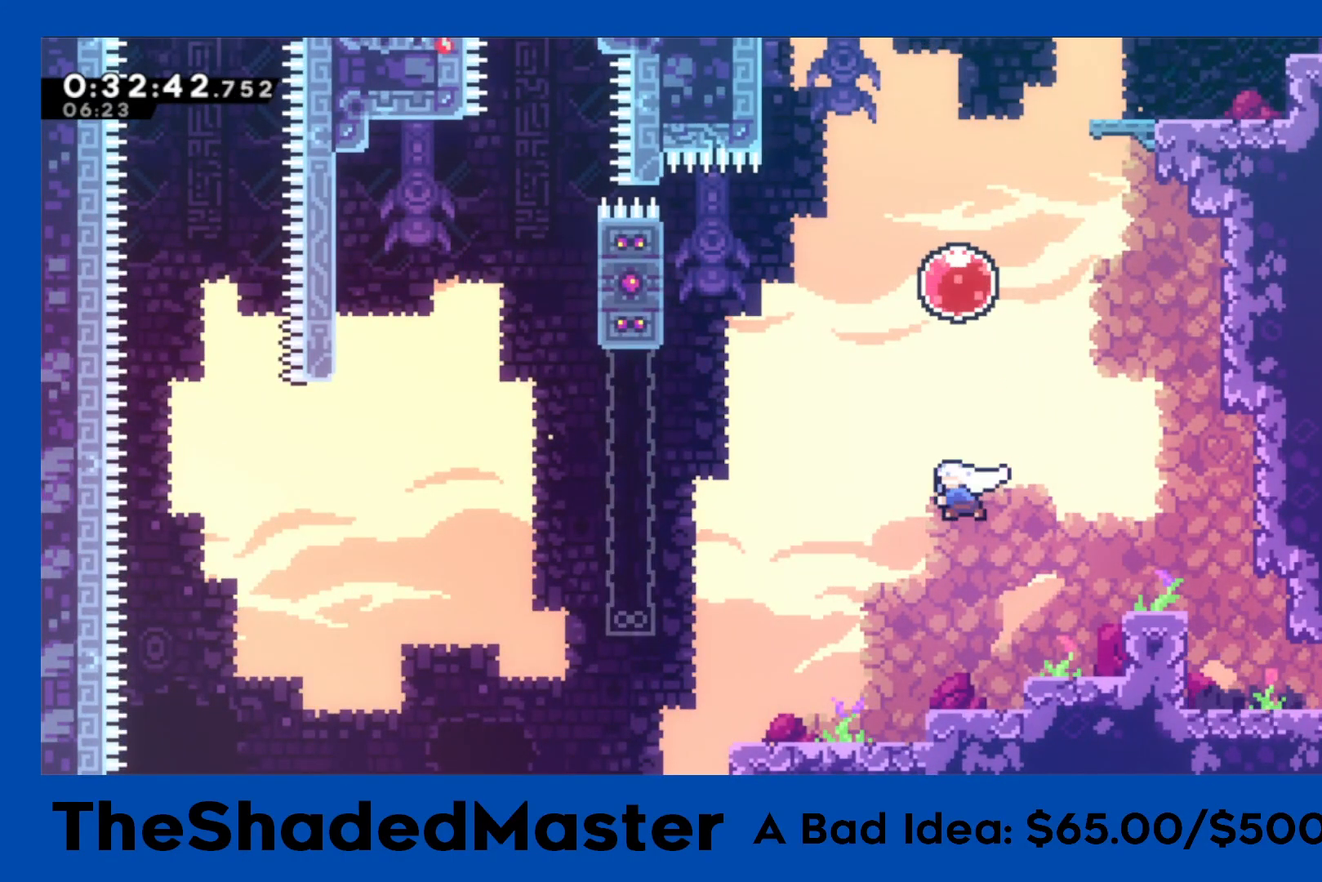
{"buttons": ["DPAD_RIGHT"], "left_stick": "center", "right_stick": "center", "events": [[167, "DPAD_UP", "up"], [183, "SQUARE", "up"], [250, "DPAD_RIGHT", "down"], [267, "SQUARE", "down"], [467, "R1", "up"], [467, "SQUARE", "up"]]}
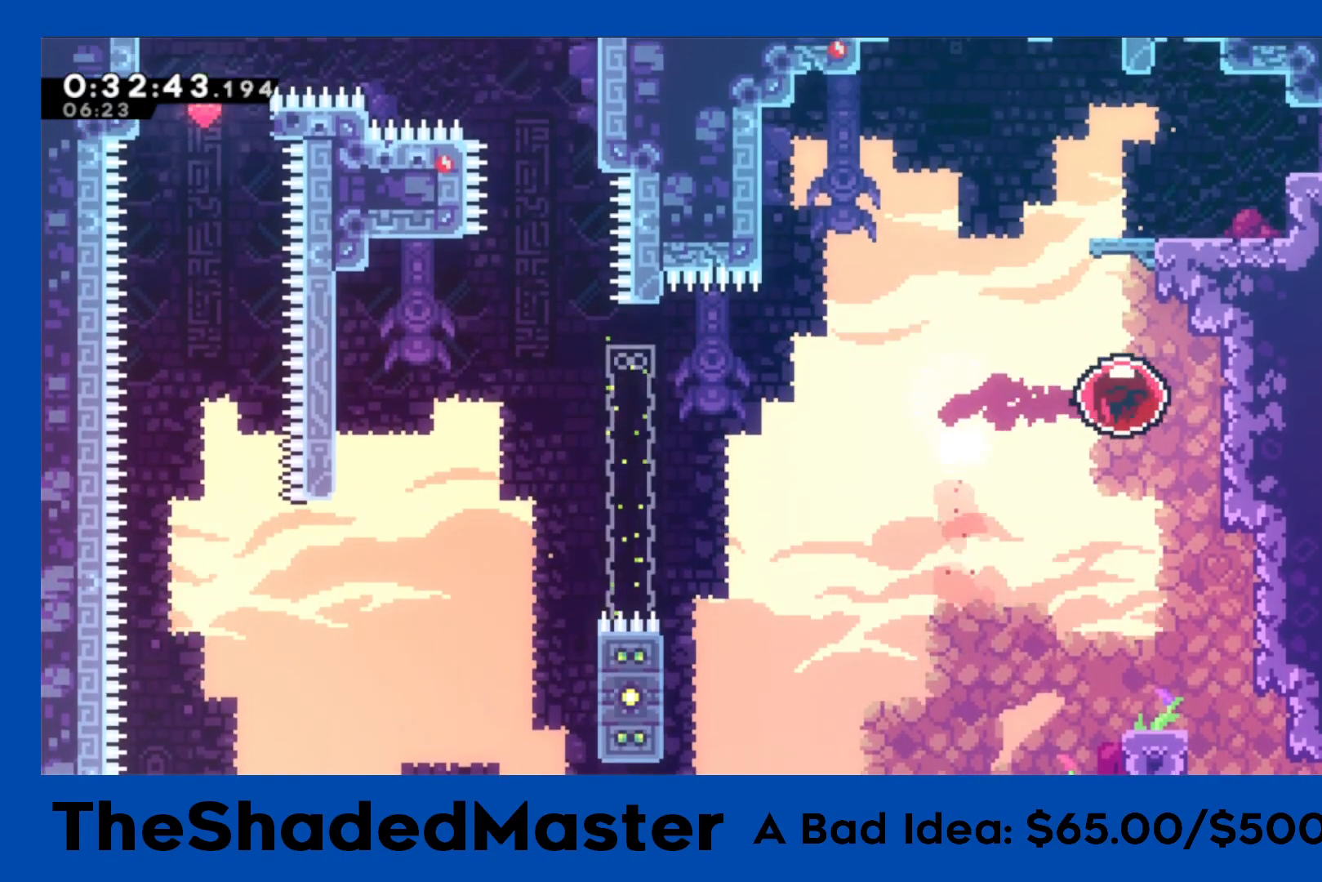
{"buttons": [], "left_stick": "center", "right_stick": "center", "events": [[67, "DPAD_RIGHT", "up"]]}